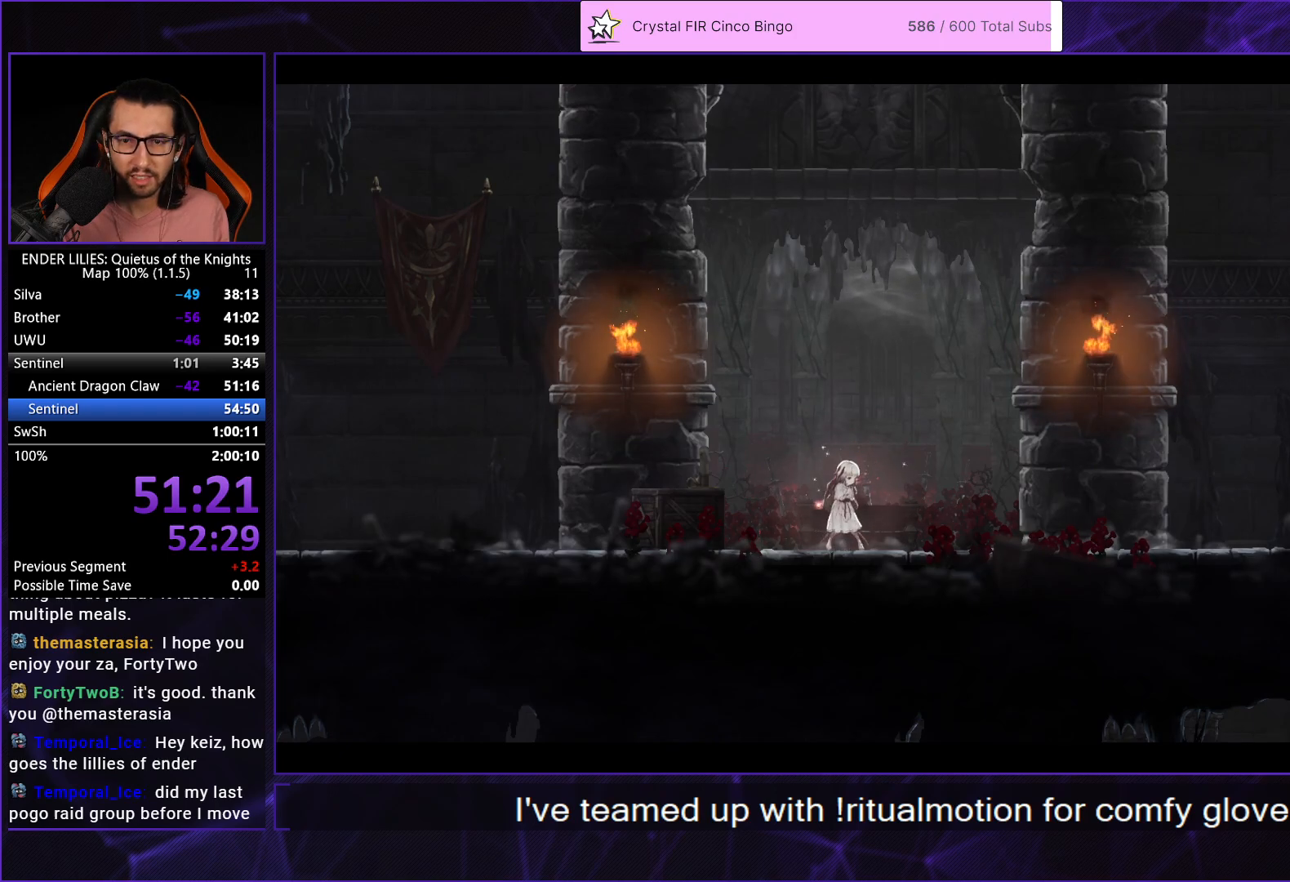
Gameplay with a controller (Xbox layout); each line is a JSON object with the inputs held at the frame after it. "events" lists button and stick changes between this image and that frame as [ms after this image, input, new state], when the widget could be followed in between. Not read: L2 L3 R2 R3.
{"buttons": ["R1", "DPAD_RIGHT"], "left_stick": "center", "right_stick": "center", "events": [[417, "R1", "down"]]}
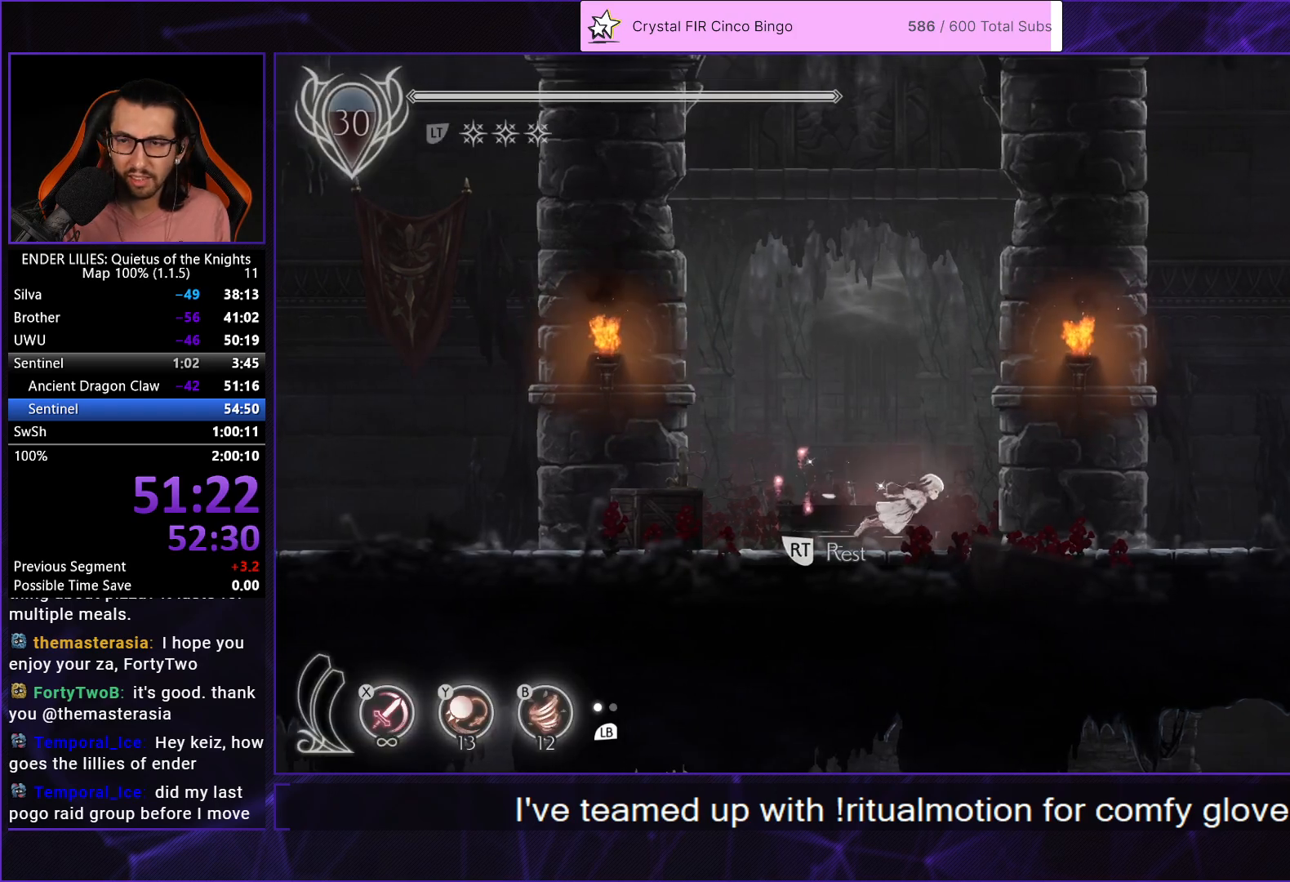
{"buttons": ["B", "DPAD_RIGHT"], "left_stick": "center", "right_stick": "center", "events": [[100, "R1", "up"], [100, "Y", "down"], [183, "R1", "down"], [200, "Y", "up"], [283, "R1", "up"], [333, "R1", "down"], [467, "B", "down"], [467, "R1", "up"]]}
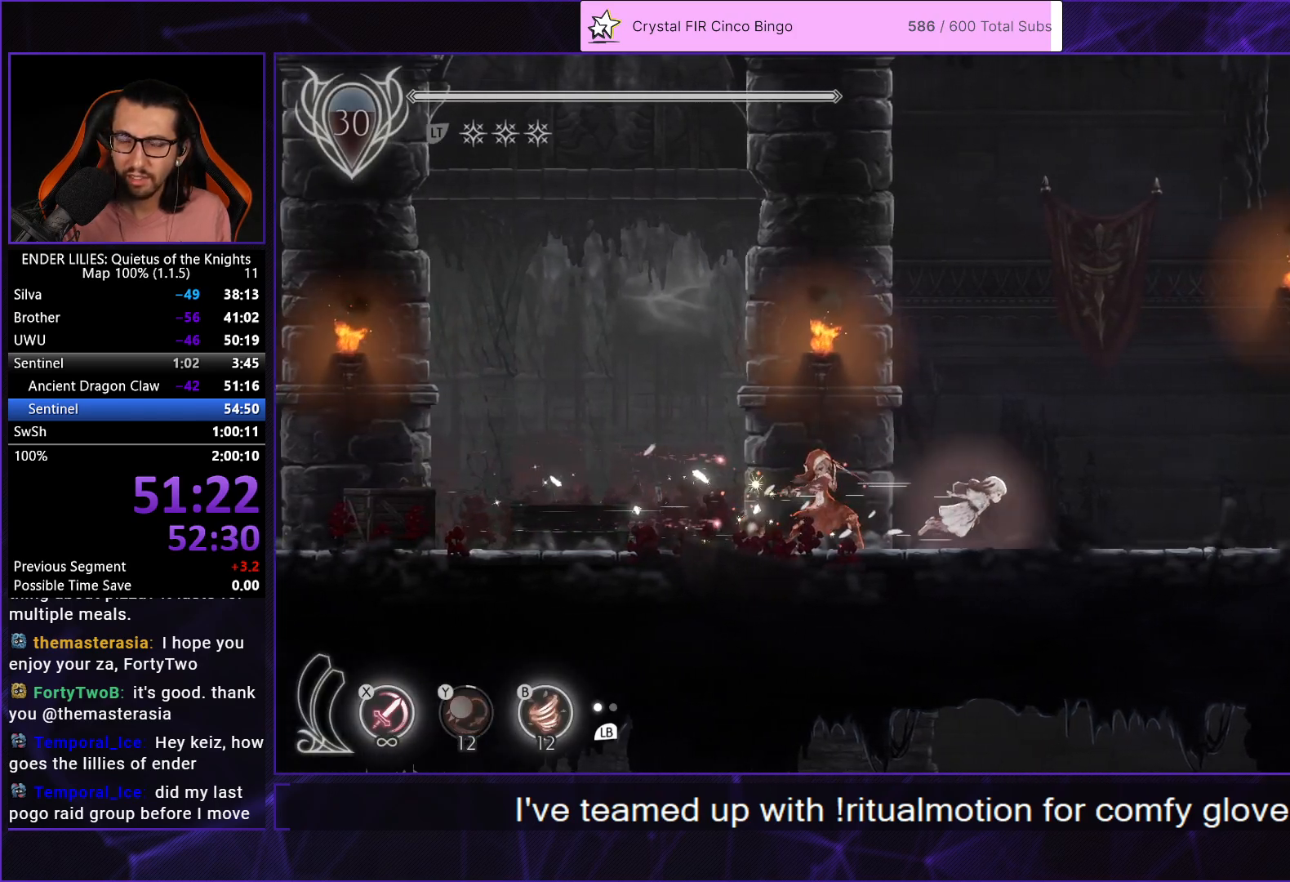
{"buttons": ["DPAD_RIGHT"], "left_stick": "center", "right_stick": "center", "events": [[67, "B", "up"], [83, "R1", "down"], [150, "R1", "up"], [200, "R1", "down"], [283, "R1", "up"], [350, "R1", "down"], [450, "R1", "up"]]}
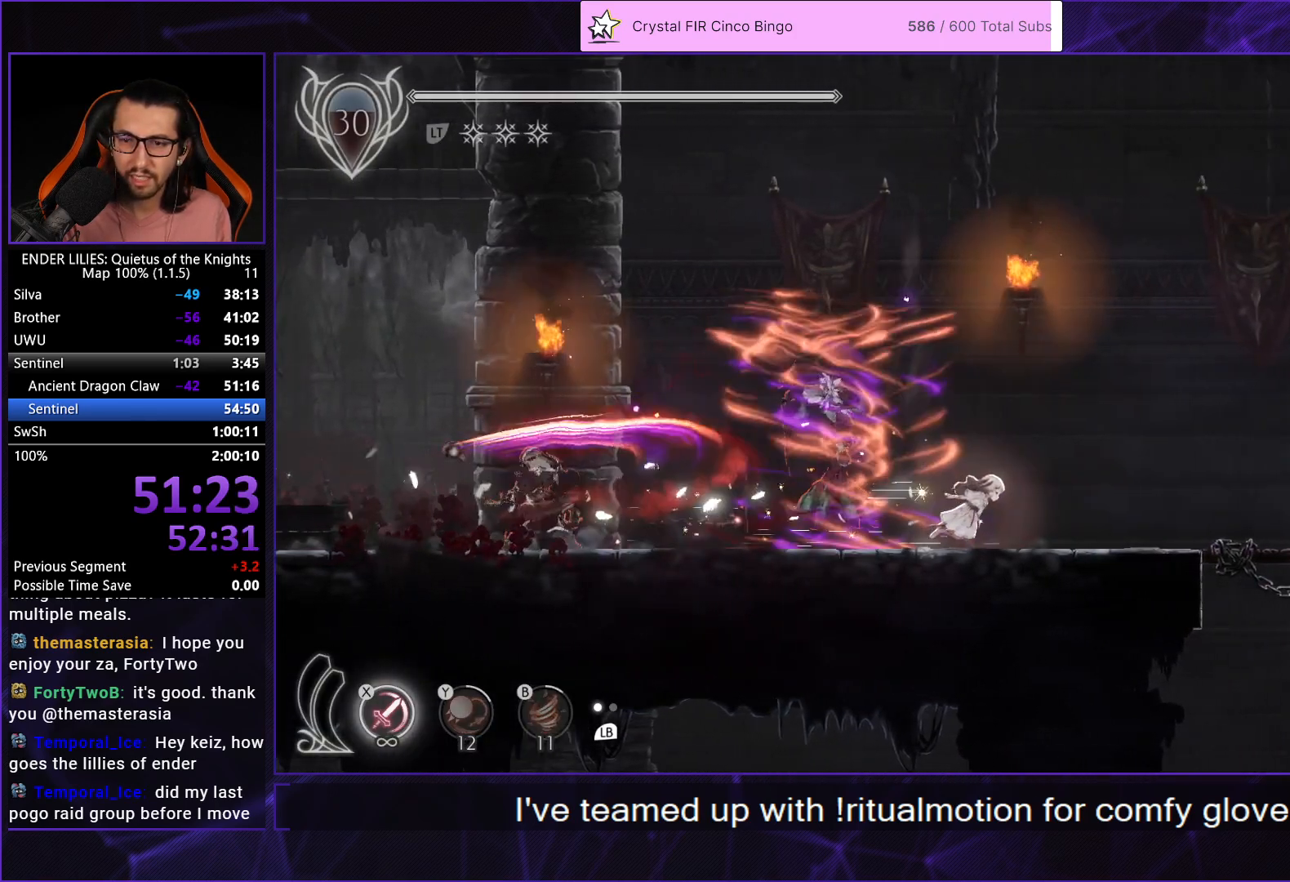
{"buttons": ["DPAD_RIGHT"], "left_stick": "center", "right_stick": "center", "events": [[17, "R1", "down"], [117, "R1", "up"], [183, "R1", "down"], [500, "R1", "up"]]}
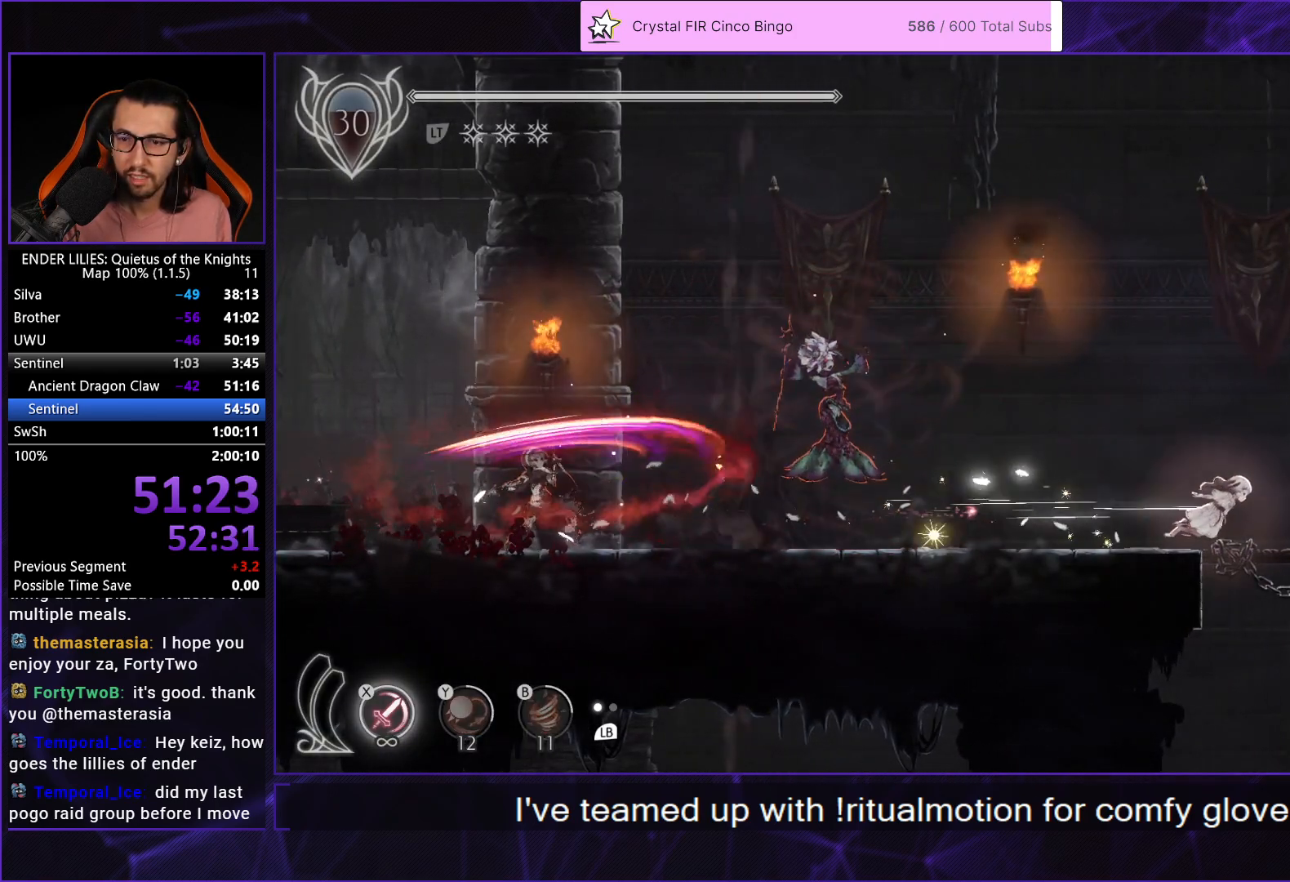
{"buttons": ["DPAD_DOWN"], "left_stick": "center", "right_stick": "center", "events": [[50, "DPAD_DOWN", "down"], [83, "DPAD_RIGHT", "up"], [100, "A", "down"], [250, "A", "up"]]}
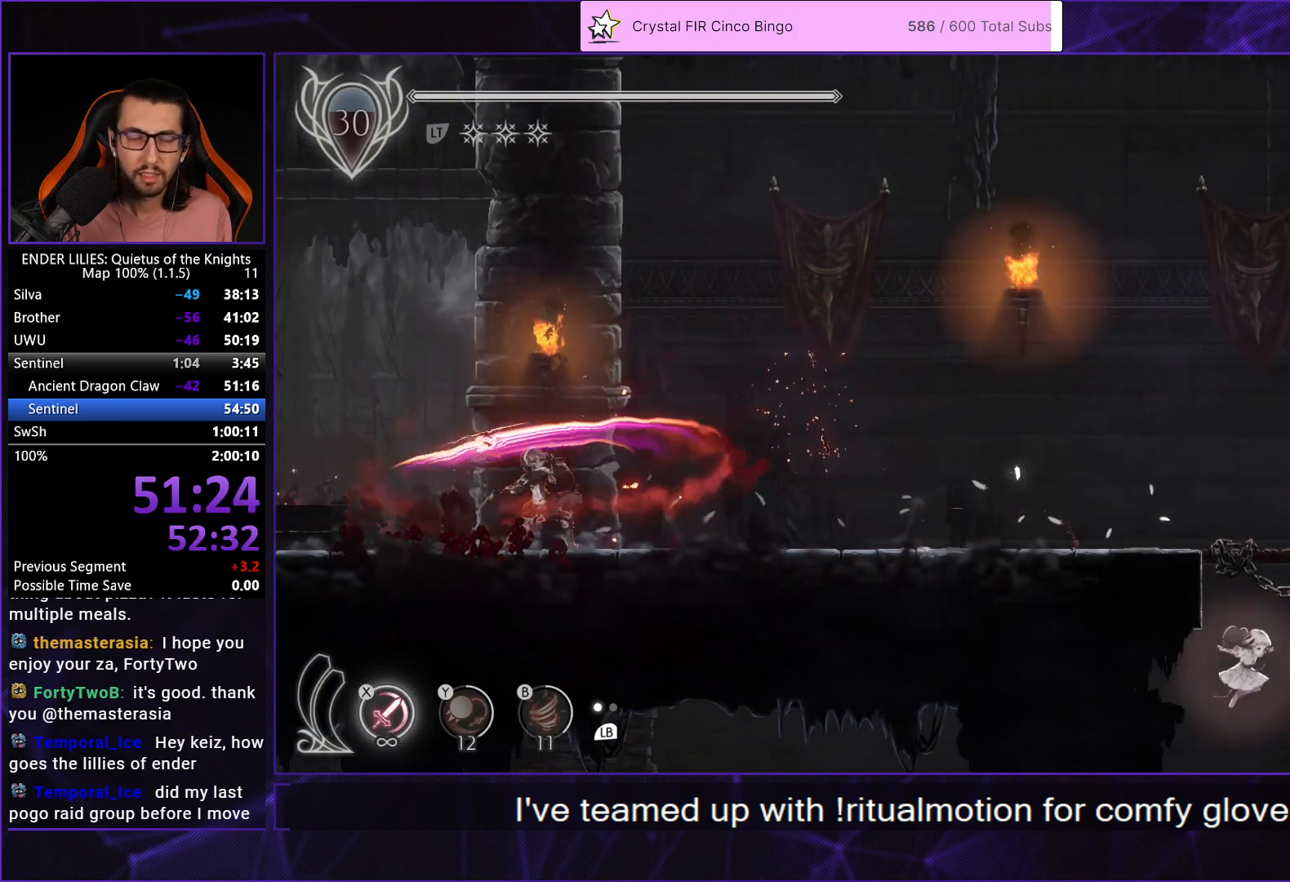
{"buttons": ["DPAD_DOWN"], "left_stick": "center", "right_stick": "center", "events": []}
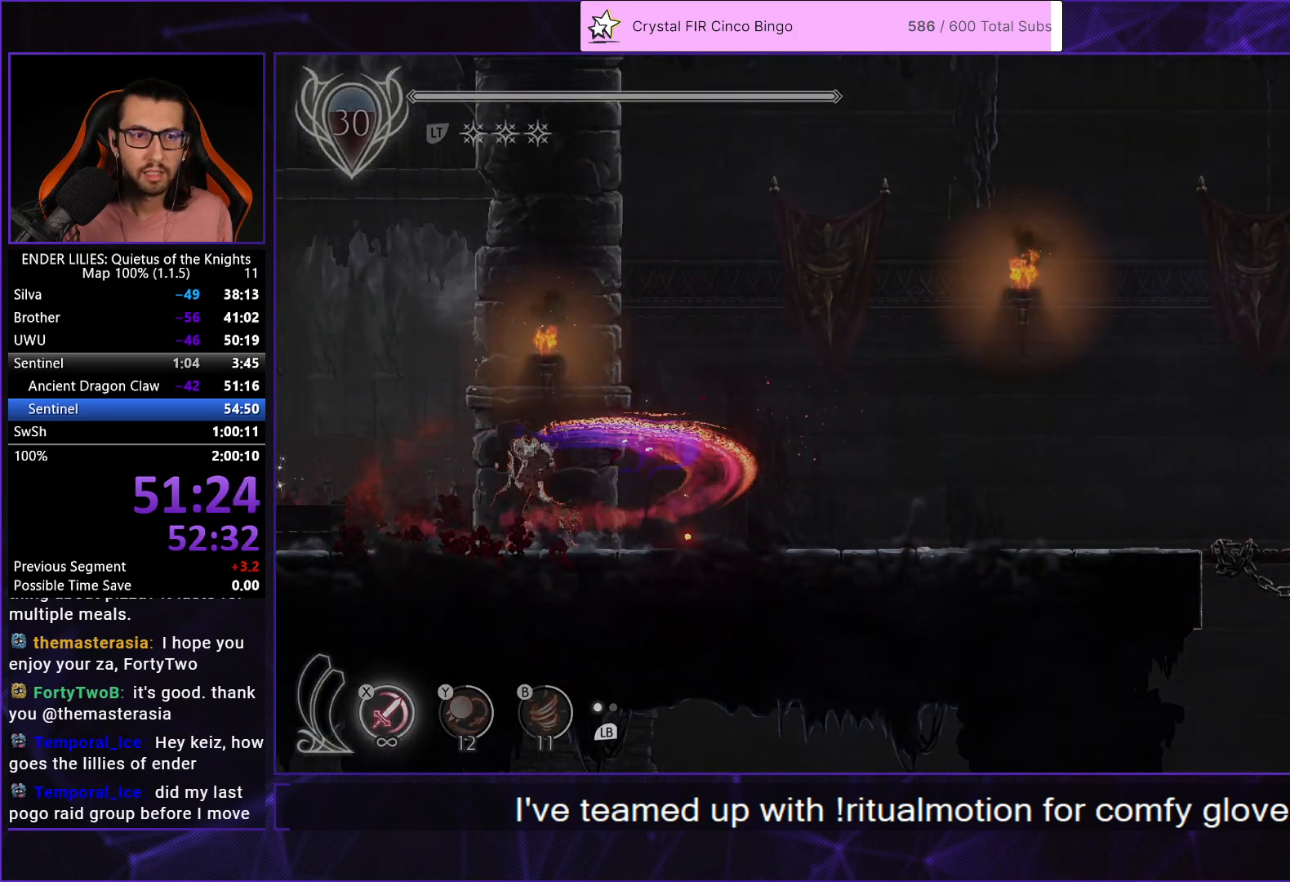
{"buttons": ["DPAD_DOWN"], "left_stick": "center", "right_stick": "center", "events": [[50, "A", "down"], [150, "A", "up"], [217, "A", "down"], [317, "A", "up"], [383, "A", "down"], [483, "A", "up"]]}
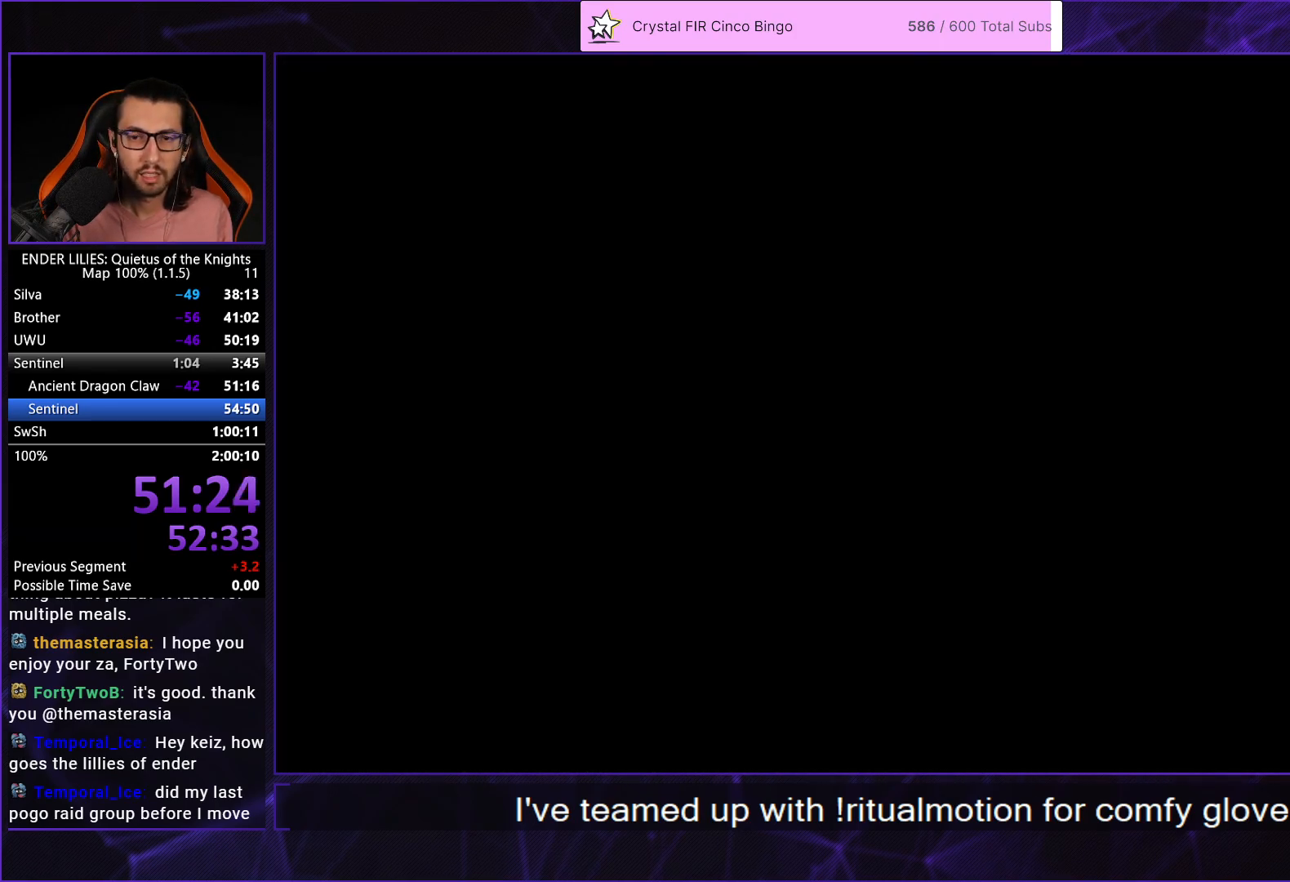
{"buttons": ["A", "DPAD_DOWN"], "left_stick": "center", "right_stick": "center", "events": [[67, "A", "down"], [167, "A", "up"], [250, "A", "down"], [350, "A", "up"], [433, "A", "down"]]}
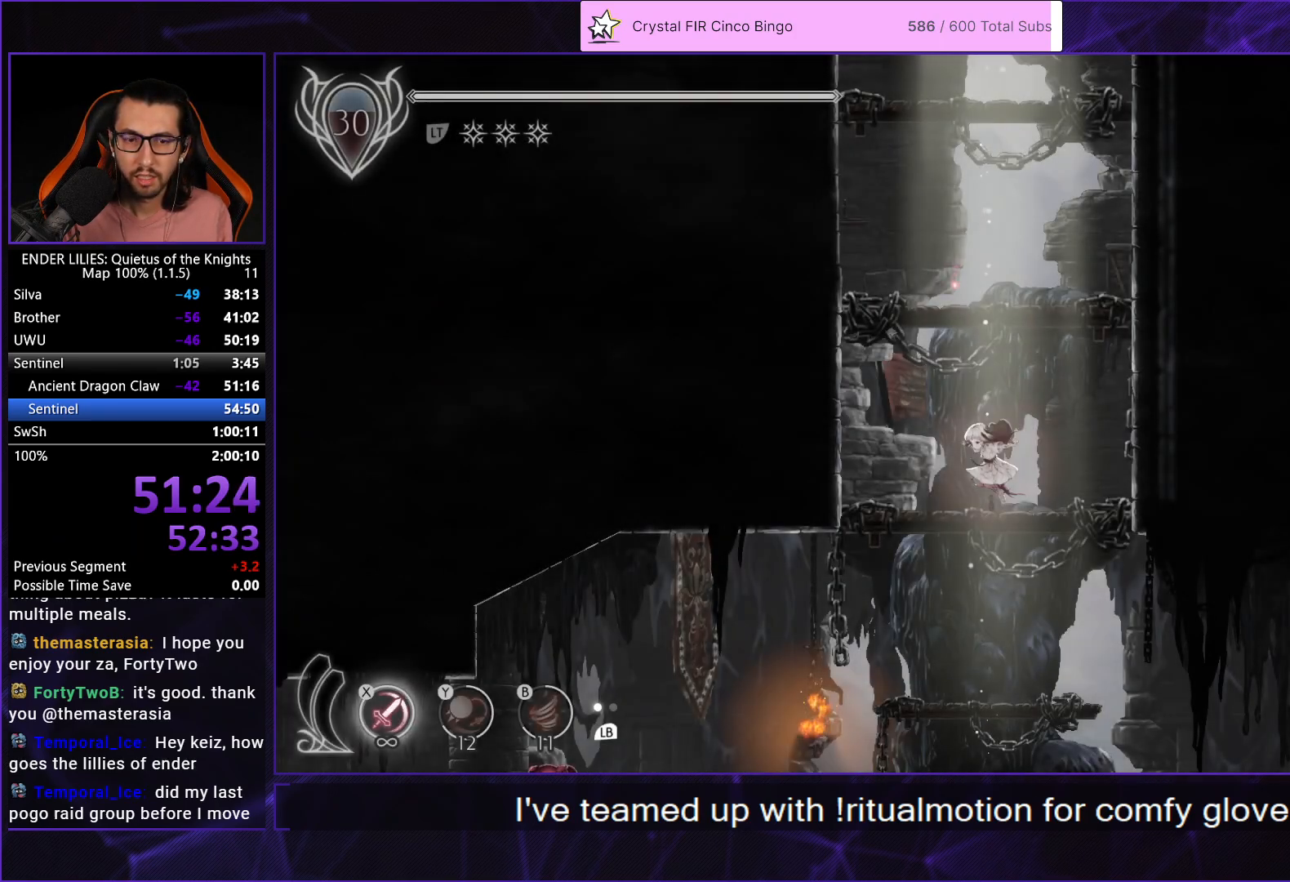
{"buttons": ["A", "DPAD_DOWN"], "left_stick": "center", "right_stick": "center", "events": [[33, "A", "up"], [117, "A", "down"], [217, "A", "up"], [300, "A", "down"], [383, "A", "up"], [500, "A", "down"]]}
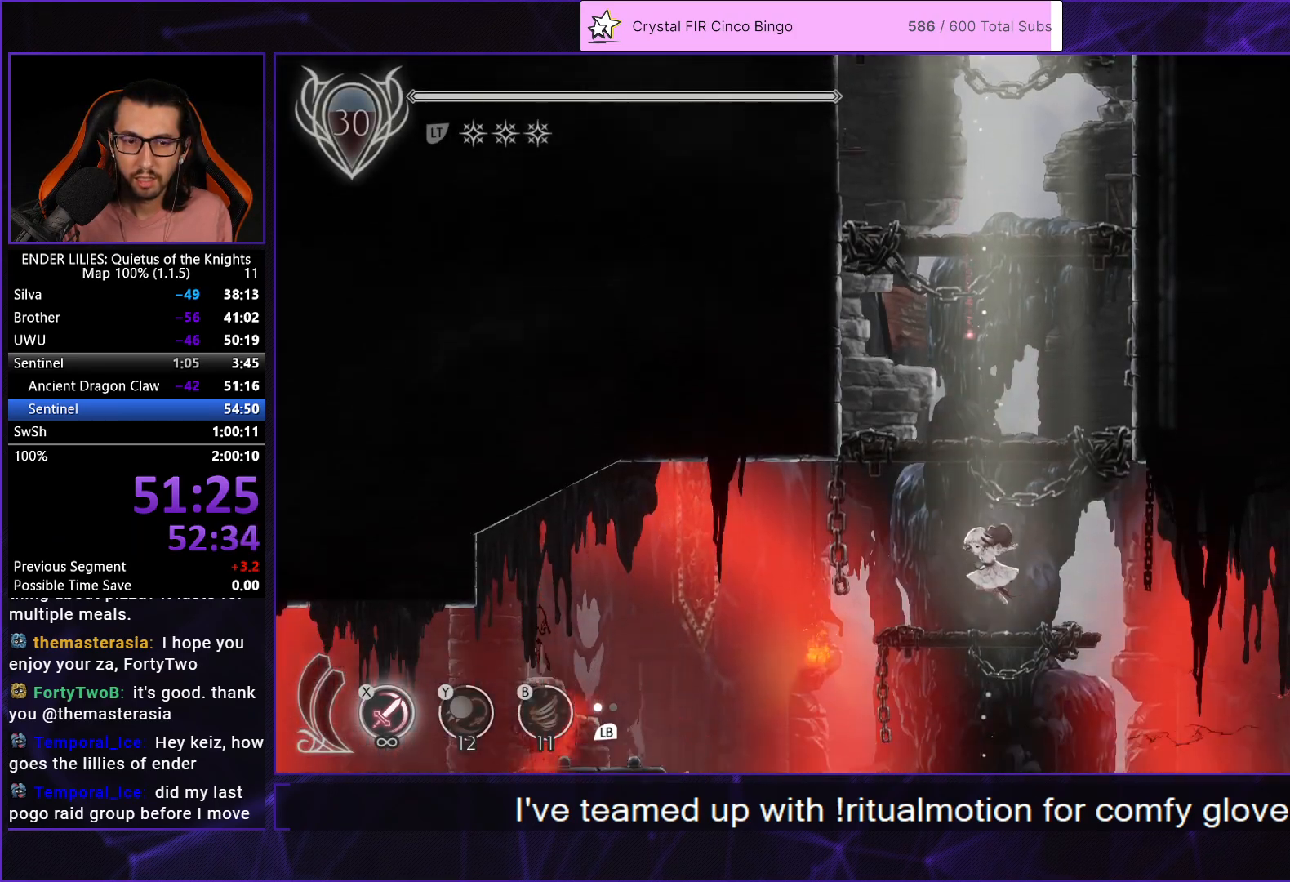
{"buttons": ["DPAD_DOWN"], "left_stick": "center", "right_stick": "center", "events": [[67, "A", "up"], [167, "A", "down"], [250, "A", "up"], [333, "A", "down"], [500, "A", "up"]]}
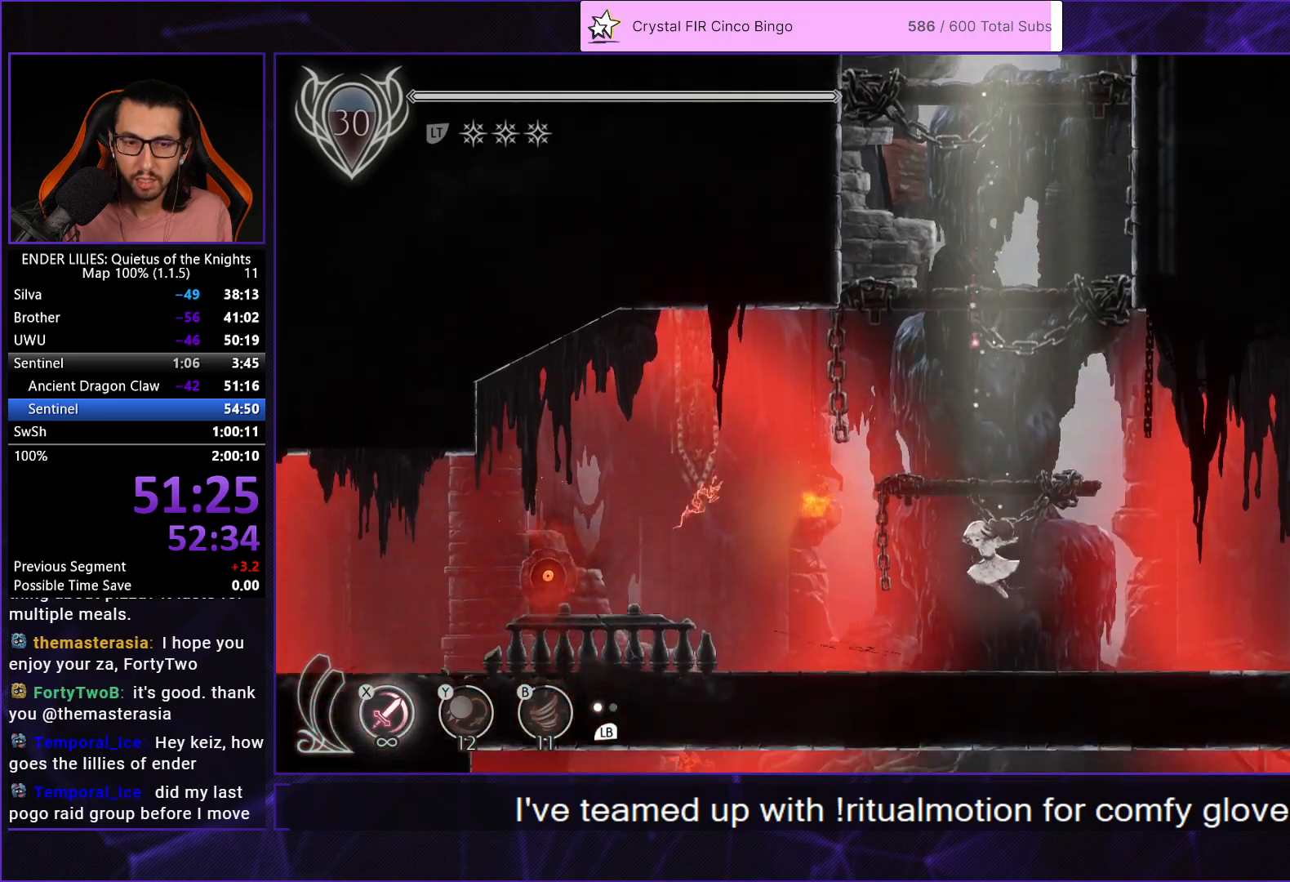
{"buttons": ["Y", "R1", "DPAD_RIGHT"], "left_stick": "center", "right_stick": "center", "events": [[83, "DPAD_DOWN", "up"], [217, "DPAD_RIGHT", "down"], [350, "R1", "down"], [483, "Y", "down"]]}
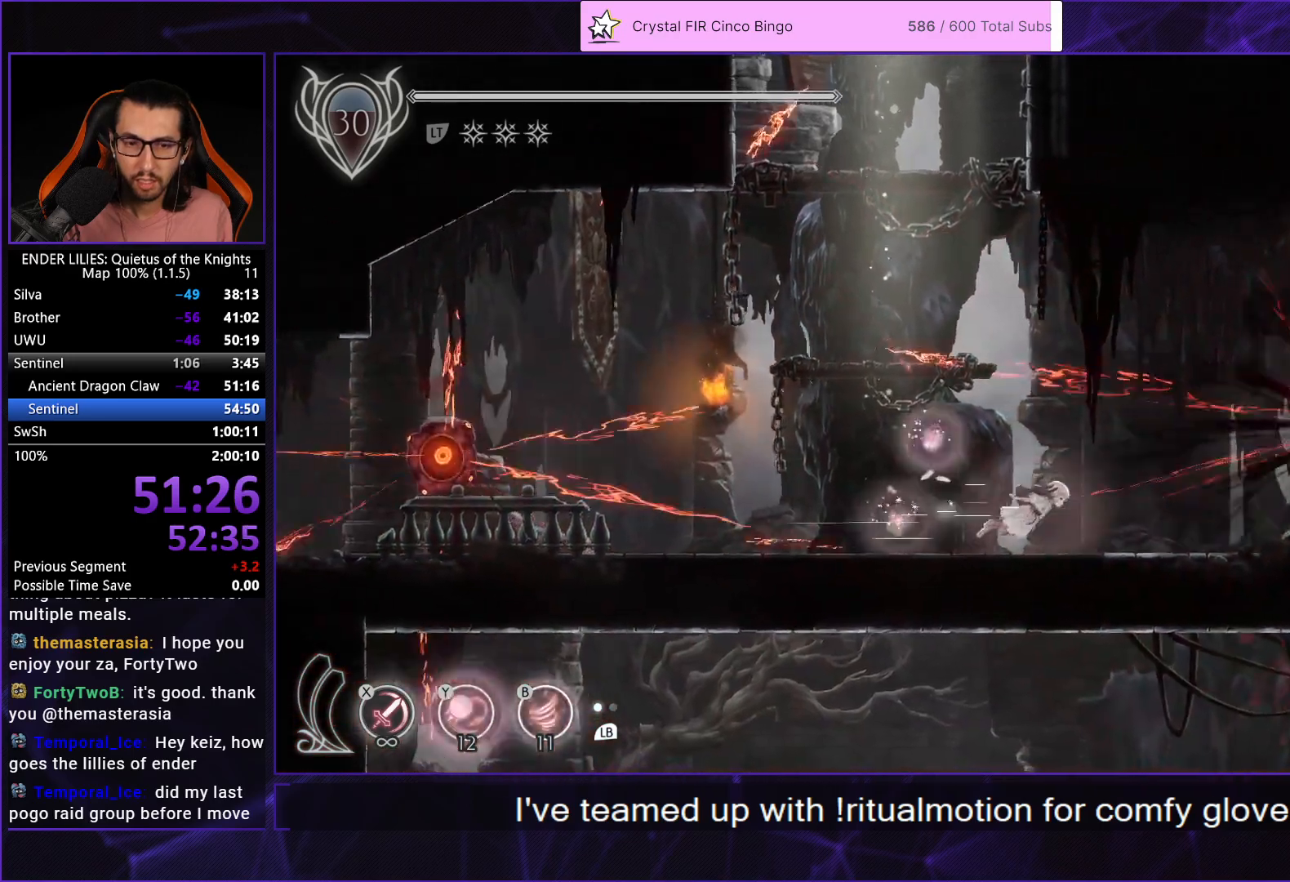
{"buttons": ["DPAD_RIGHT"], "left_stick": "center", "right_stick": "center", "events": [[17, "R1", "up"], [83, "R1", "down"], [100, "Y", "up"], [183, "R1", "up"], [233, "R1", "down"], [317, "B", "down"], [350, "R1", "up"], [400, "R1", "down"], [417, "B", "up"], [500, "R1", "up"]]}
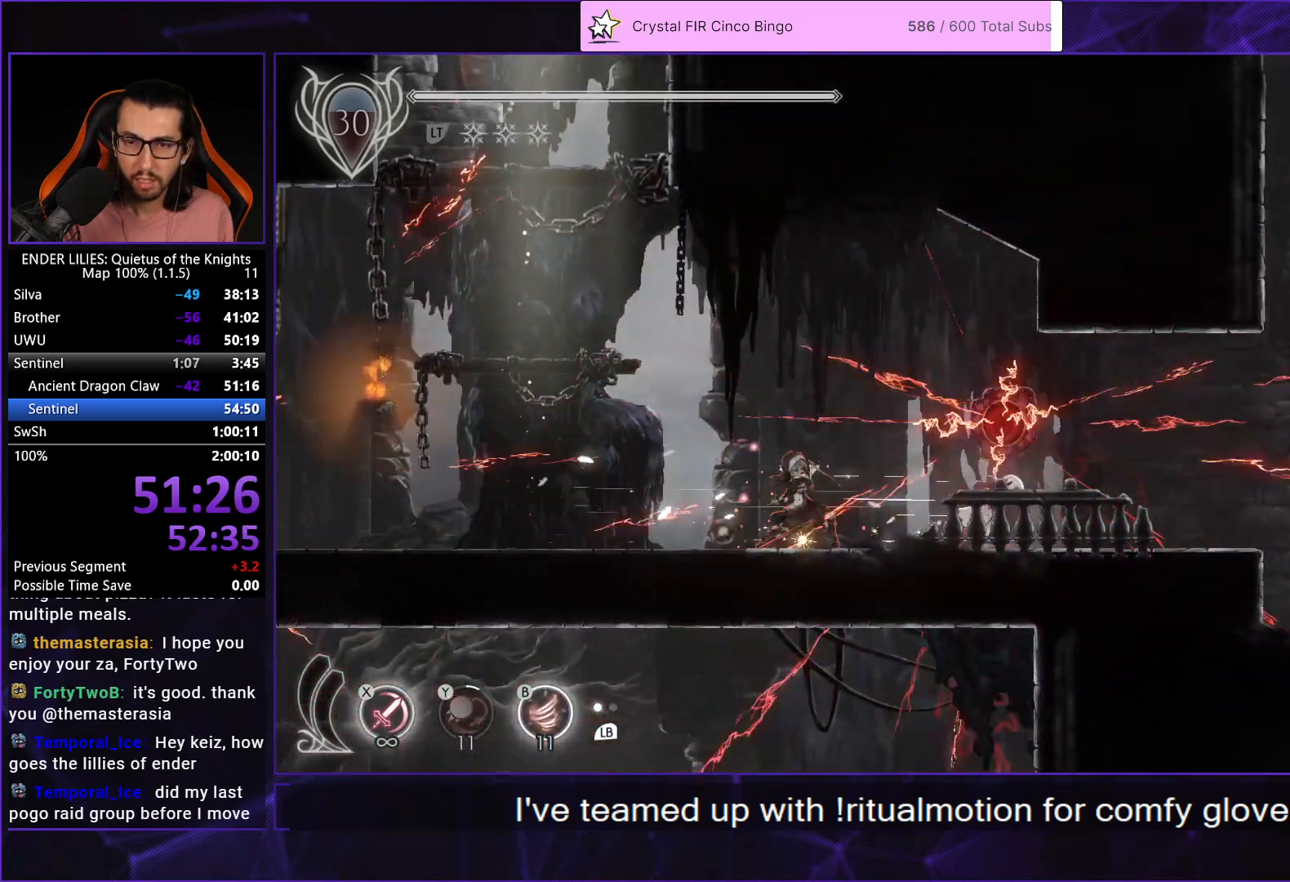
{"buttons": ["DPAD_RIGHT"], "left_stick": "center", "right_stick": "center", "events": [[67, "R1", "down"], [150, "R1", "up"], [200, "R1", "down"], [350, "R1", "up"]]}
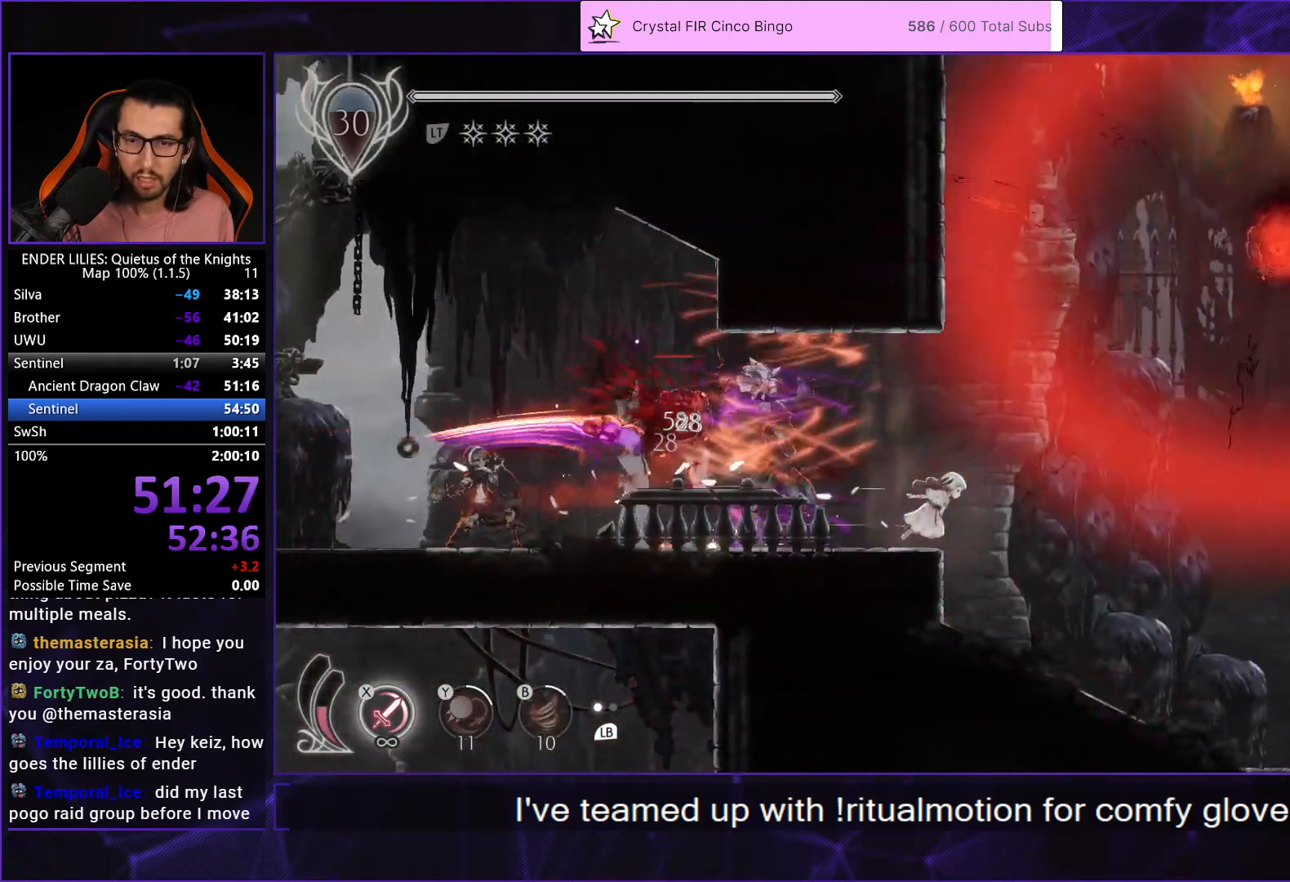
{"buttons": ["DPAD_RIGHT"], "left_stick": "center", "right_stick": "center", "events": []}
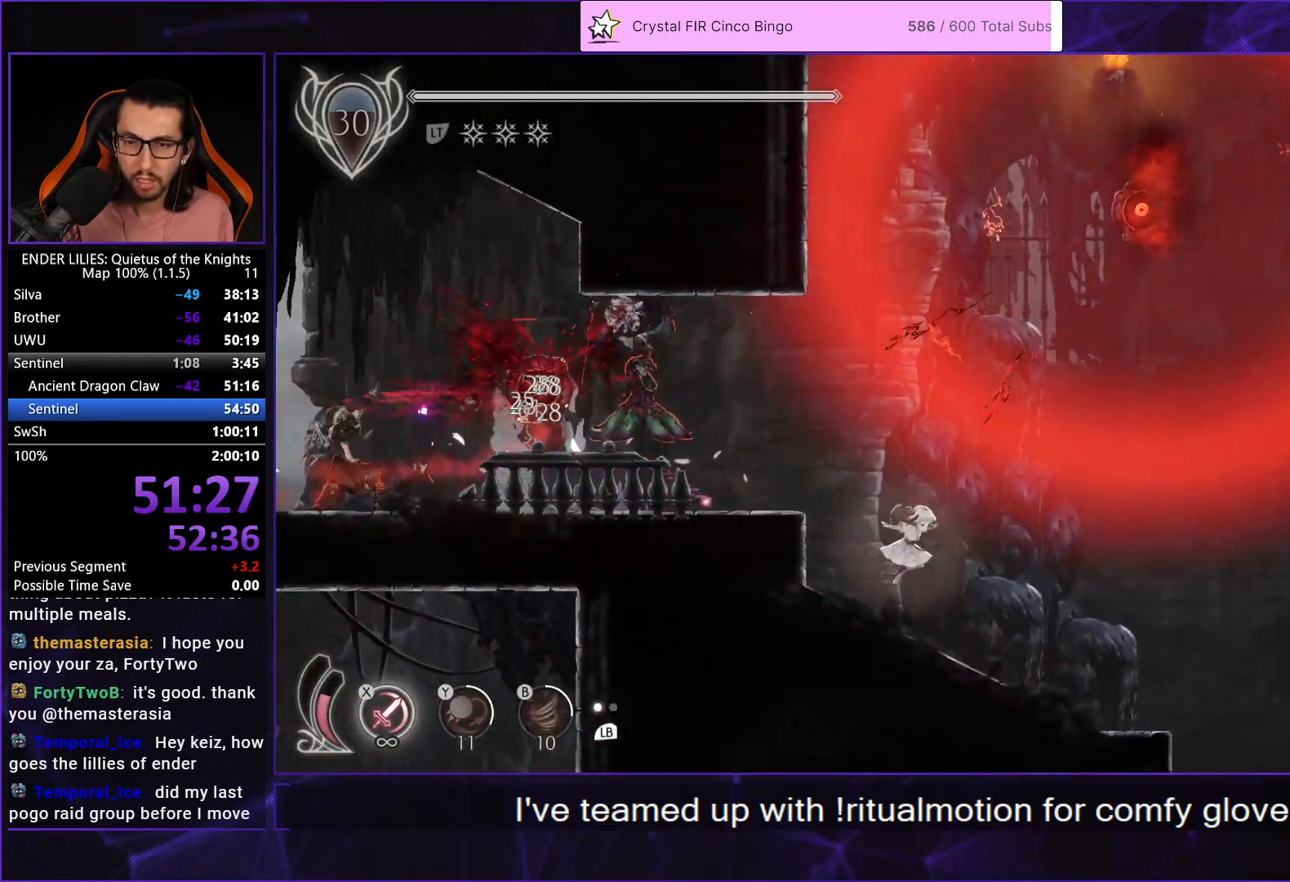
{"buttons": ["DPAD_RIGHT"], "left_stick": "center", "right_stick": "center", "events": []}
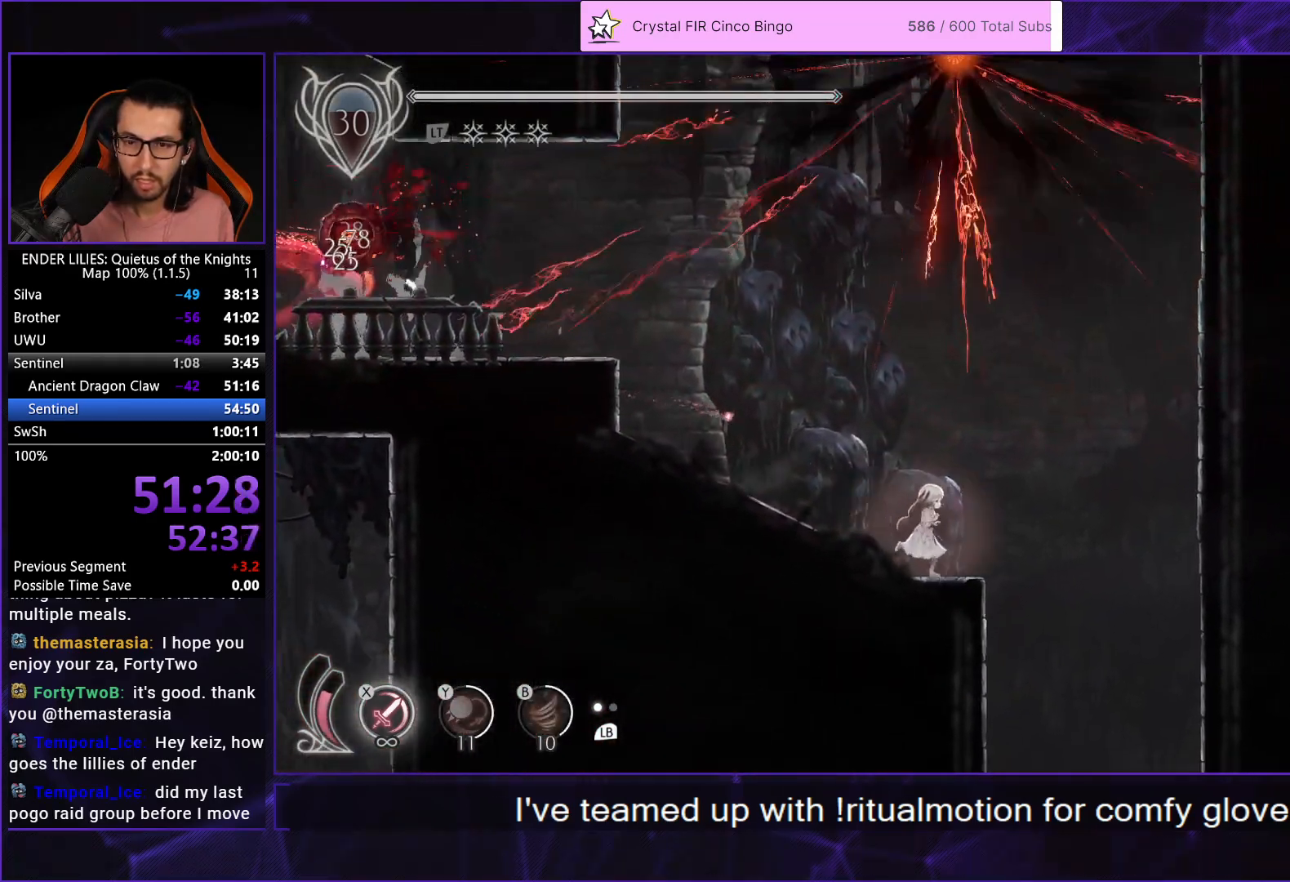
{"buttons": ["DPAD_RIGHT"], "left_stick": "center", "right_stick": "center", "events": [[50, "A", "down"], [117, "A", "up"], [117, "R1", "down"], [400, "R1", "up"]]}
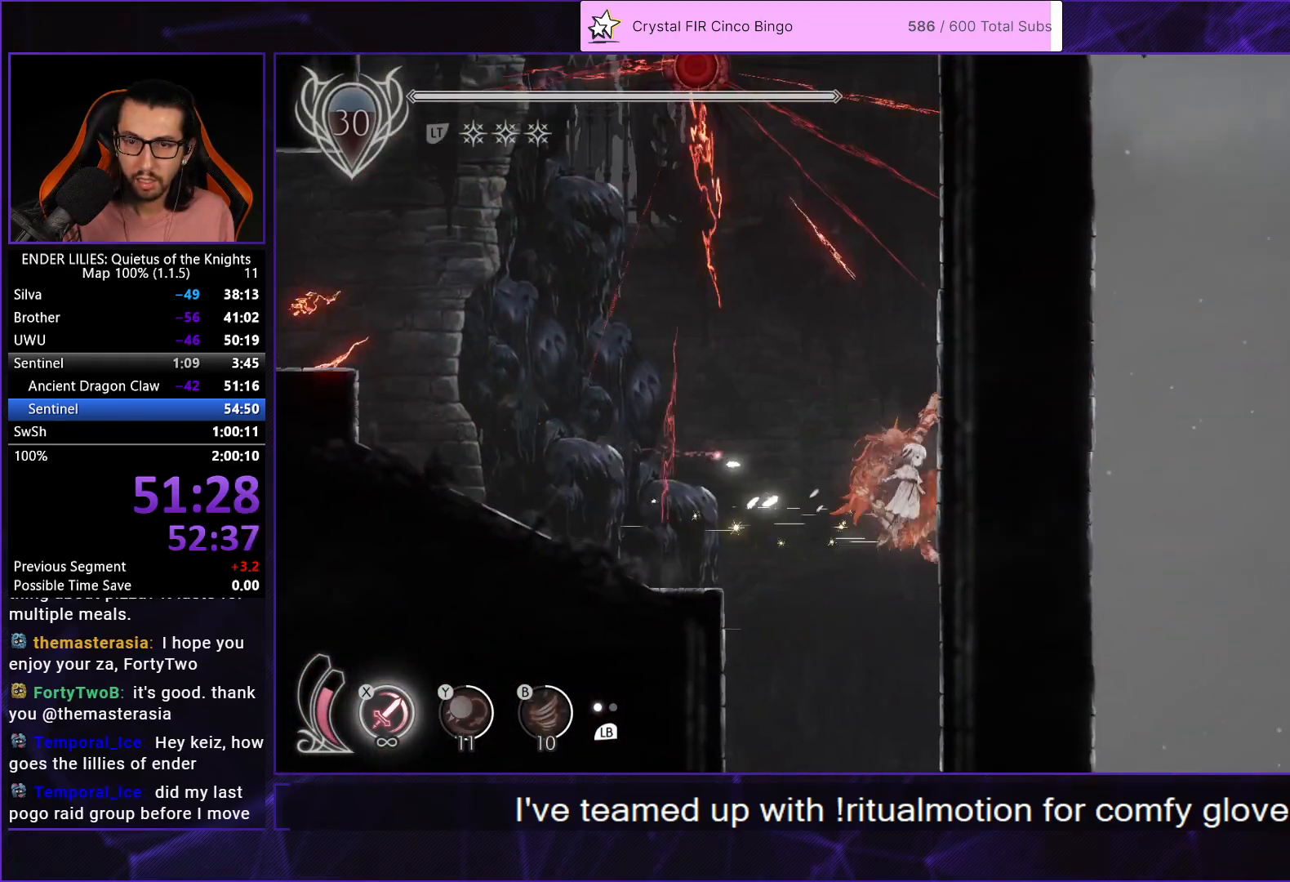
{"buttons": ["DPAD_RIGHT"], "left_stick": "center", "right_stick": "center", "events": [[17, "A", "down"], [117, "A", "up"], [183, "A", "down"], [400, "A", "up"]]}
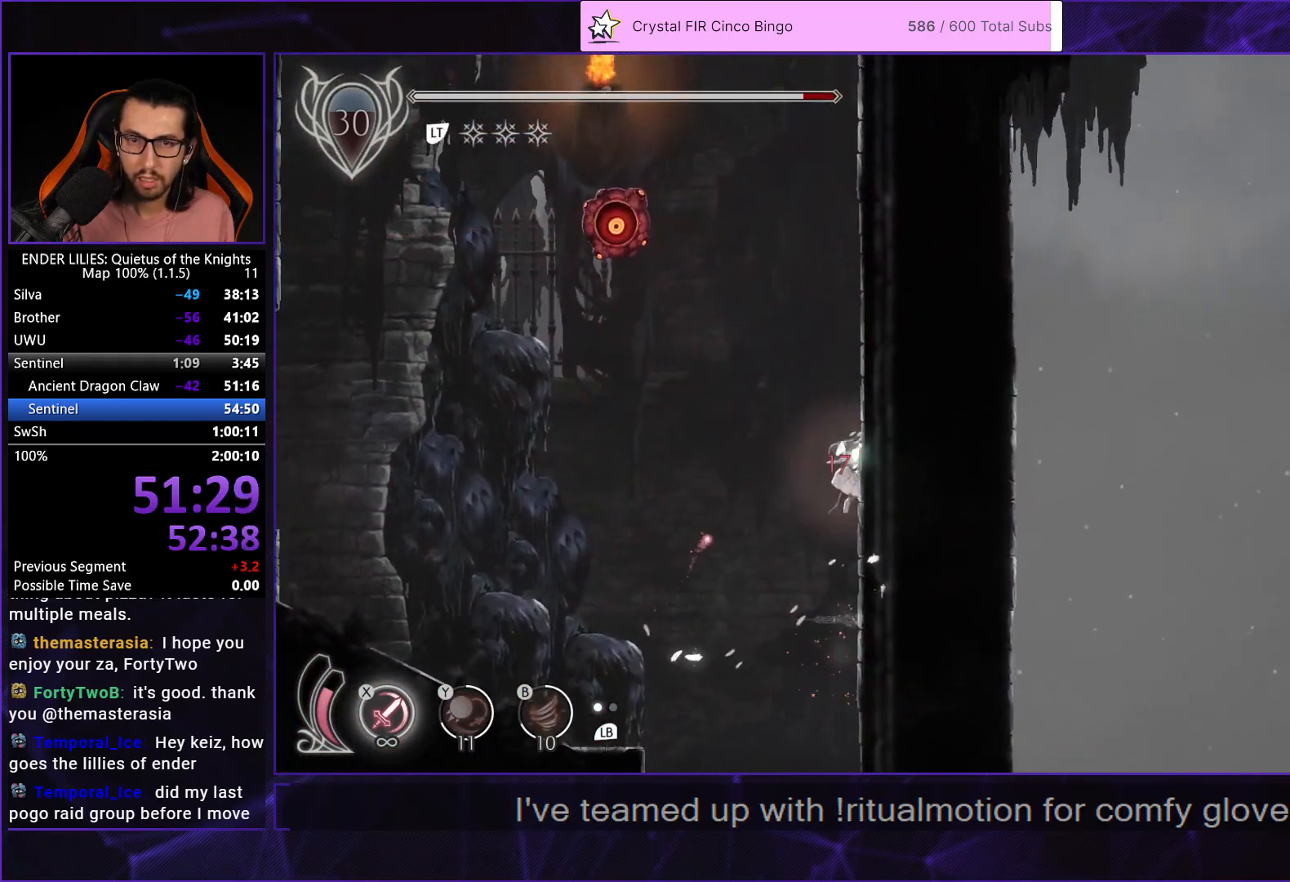
{"buttons": ["DPAD_RIGHT"], "left_stick": "center", "right_stick": "center", "events": [[33, "A", "down"], [150, "A", "up"], [217, "A", "down"], [417, "A", "up"]]}
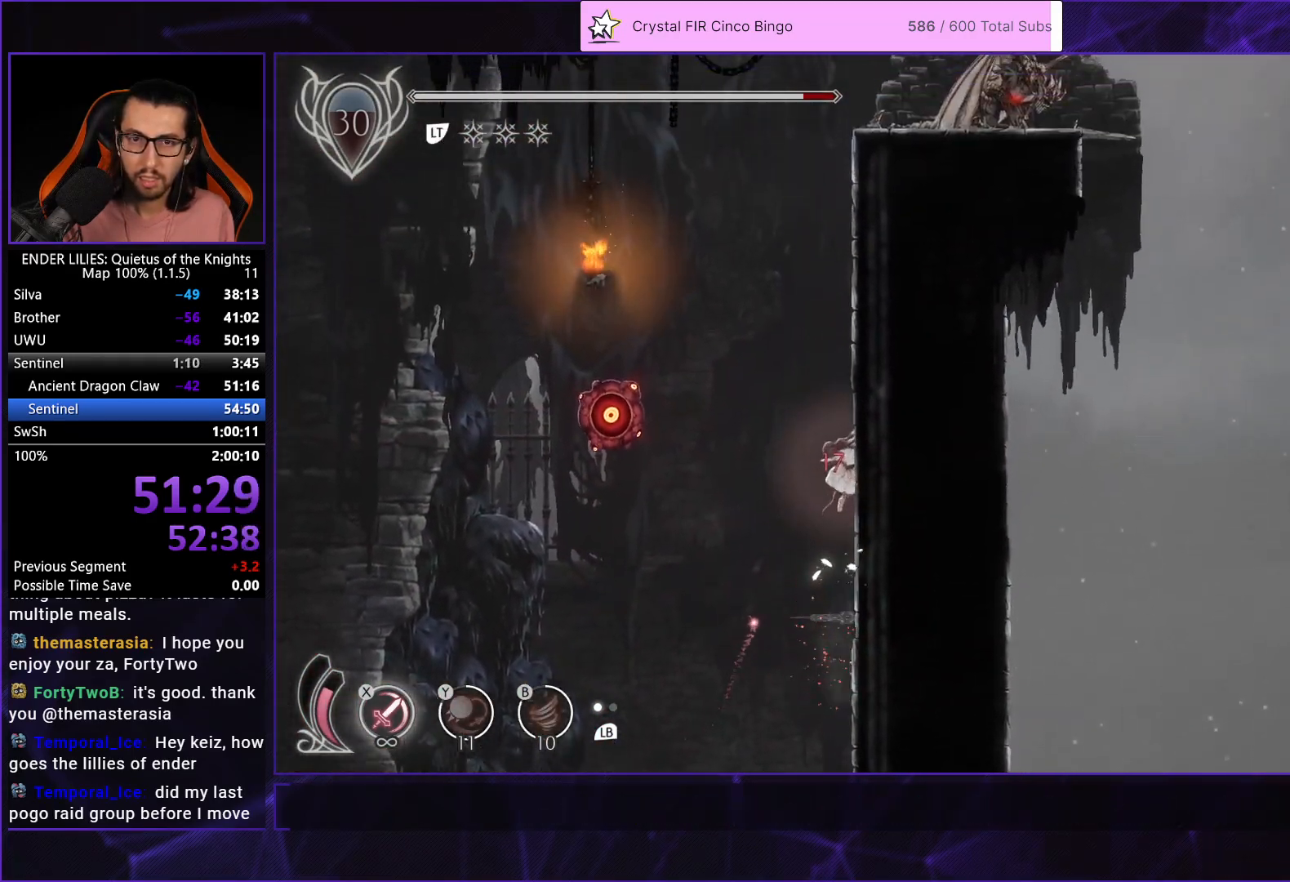
{"buttons": ["DPAD_RIGHT"], "left_stick": "center", "right_stick": "center", "events": [[67, "A", "down"], [167, "A", "up"], [217, "A", "down"], [400, "A", "up"]]}
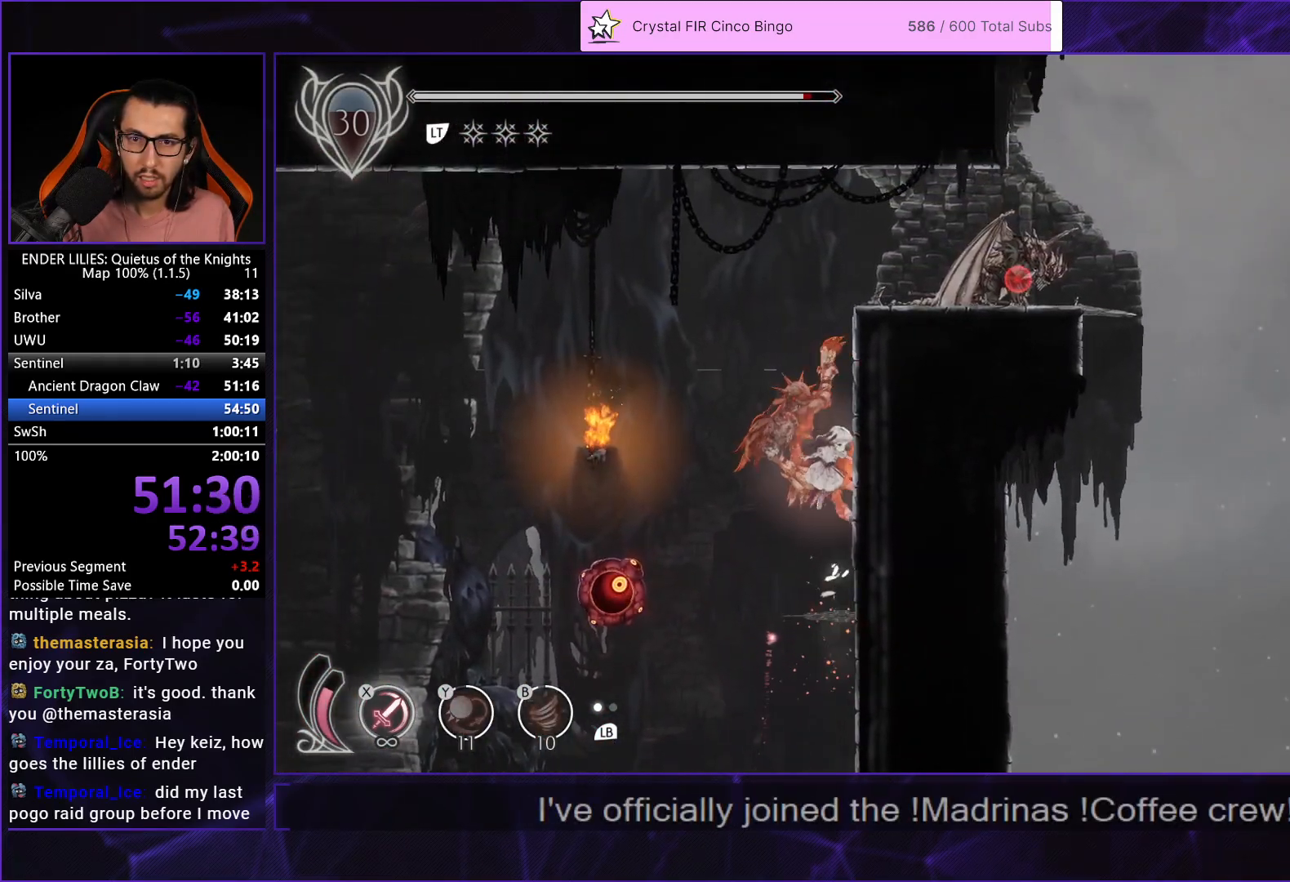
{"buttons": ["DPAD_RIGHT"], "left_stick": "center", "right_stick": "center", "events": [[83, "A", "down"], [183, "A", "up"], [250, "A", "down"], [483, "A", "up"]]}
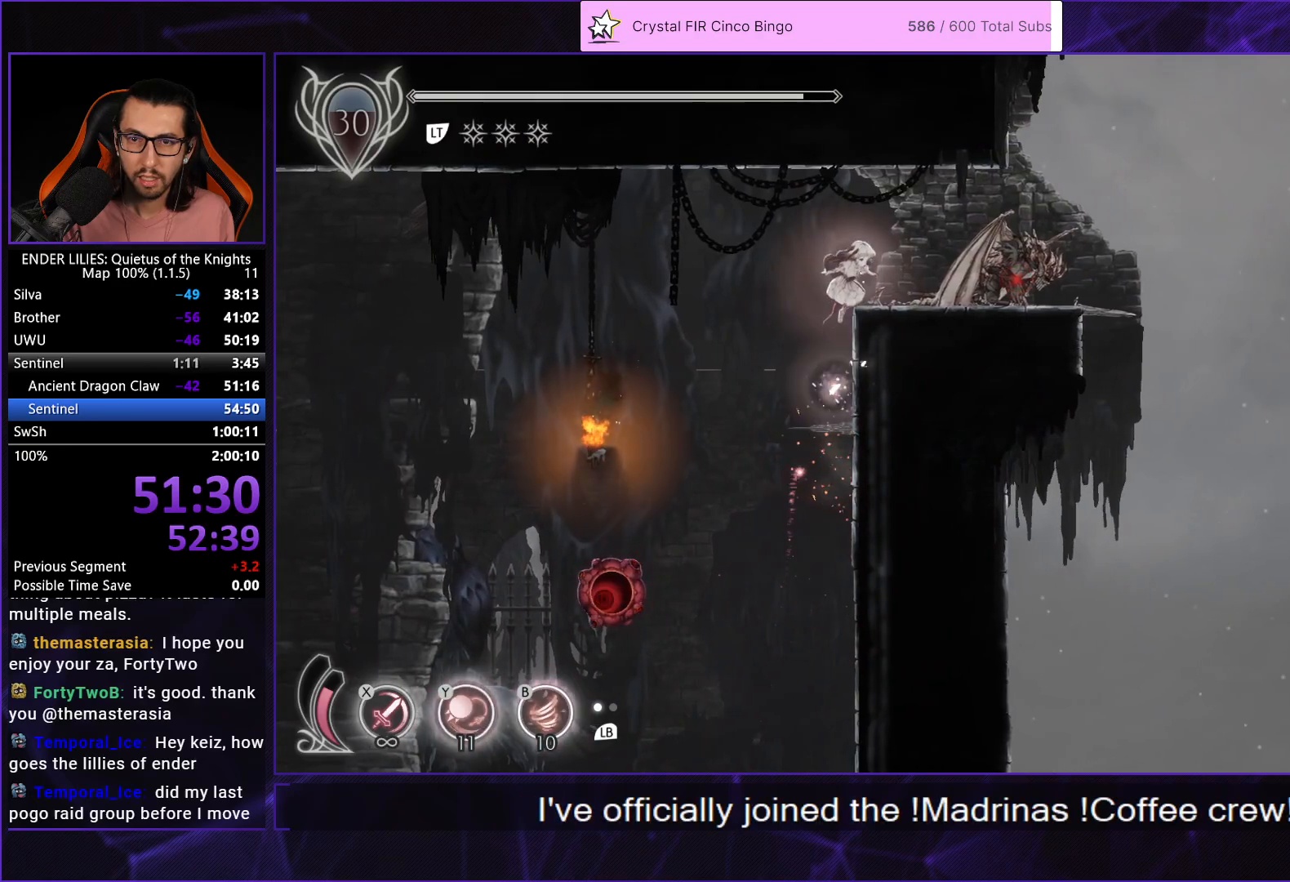
{"buttons": ["DPAD_RIGHT"], "left_stick": "center", "right_stick": "center", "events": []}
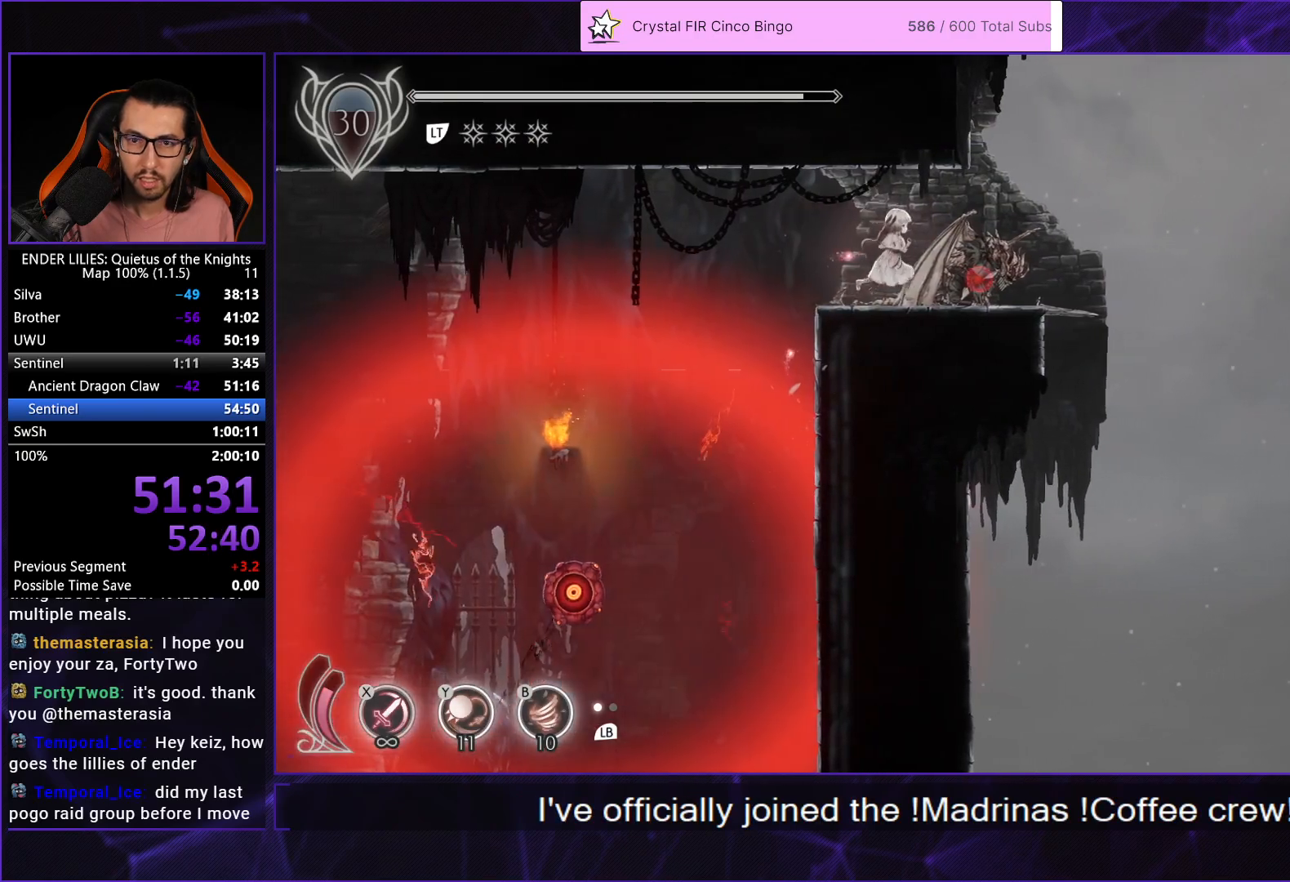
{"buttons": [], "left_stick": "center", "right_stick": "center", "events": [[217, "DPAD_RIGHT", "up"], [383, "A", "down"], [450, "A", "up"]]}
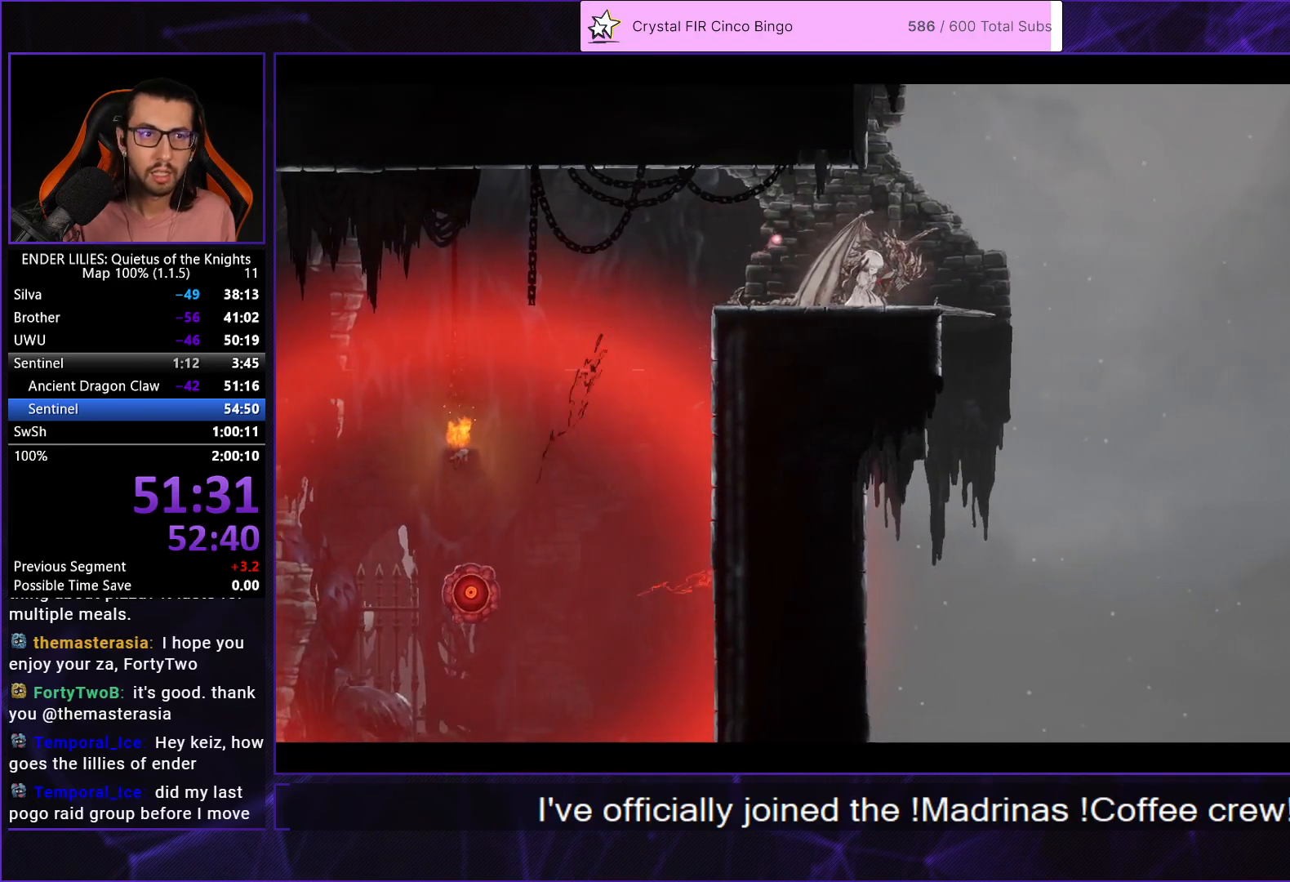
{"buttons": ["DPAD_RIGHT"], "left_stick": "center", "right_stick": "center", "events": [[17, "A", "down"], [33, "DPAD_RIGHT", "down"], [83, "A", "up"], [133, "A", "down"], [200, "A", "up"], [267, "A", "down"], [317, "A", "up"], [400, "A", "down"], [433, "A", "up"]]}
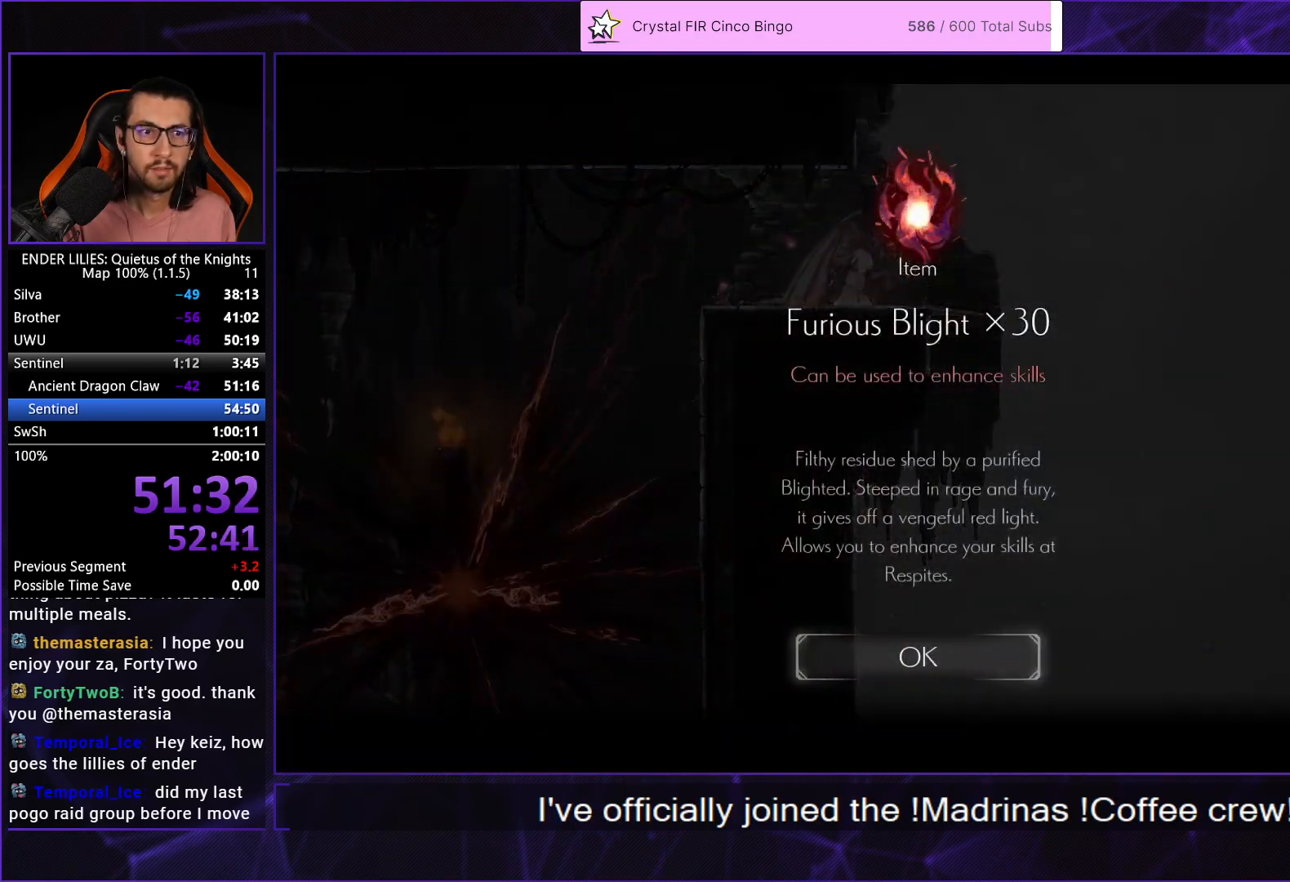
{"buttons": ["DPAD_RIGHT"], "left_stick": "center", "right_stick": "center", "events": [[17, "A", "down"], [50, "A", "up"], [133, "A", "down"], [200, "A", "up"]]}
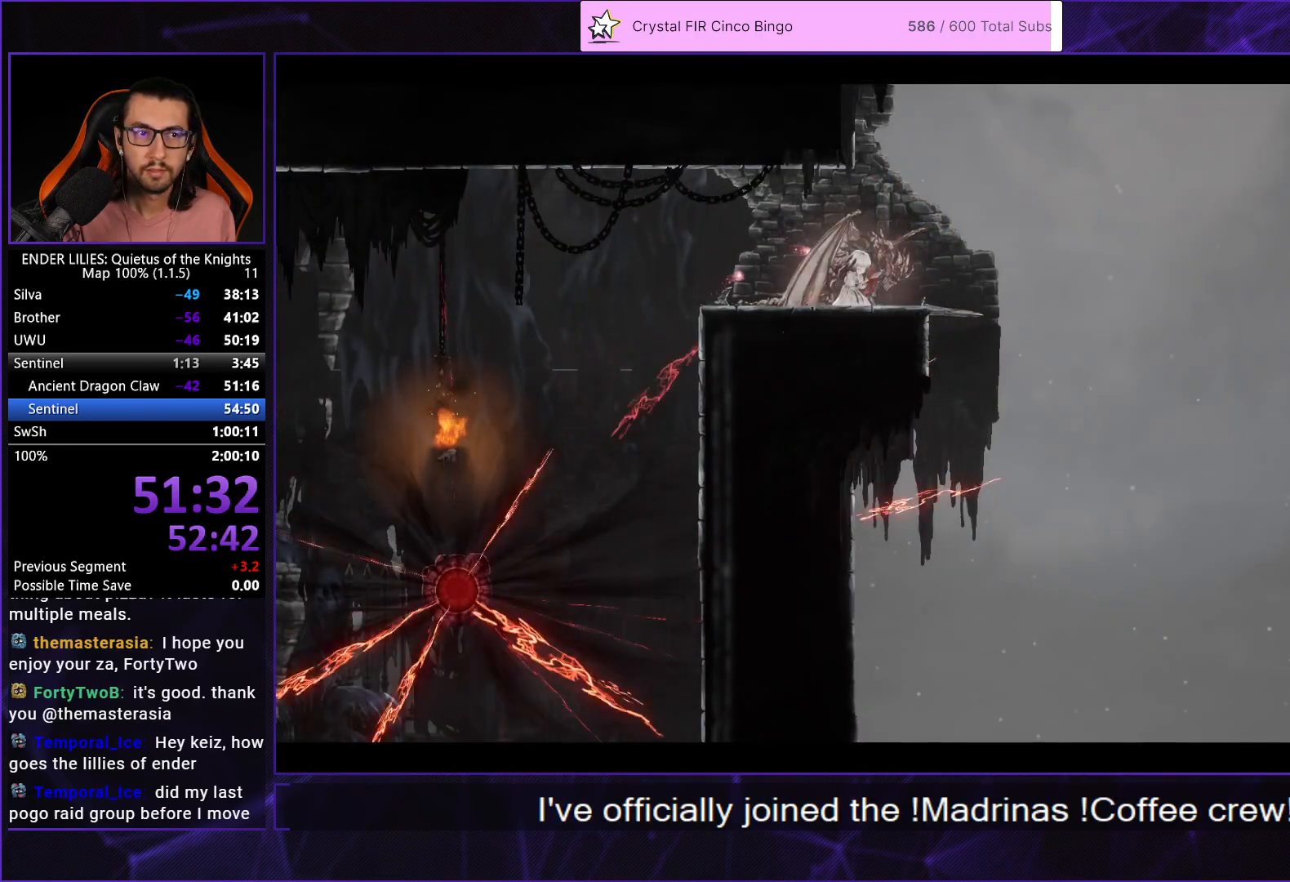
{"buttons": ["DPAD_RIGHT"], "left_stick": "center", "right_stick": "center", "events": []}
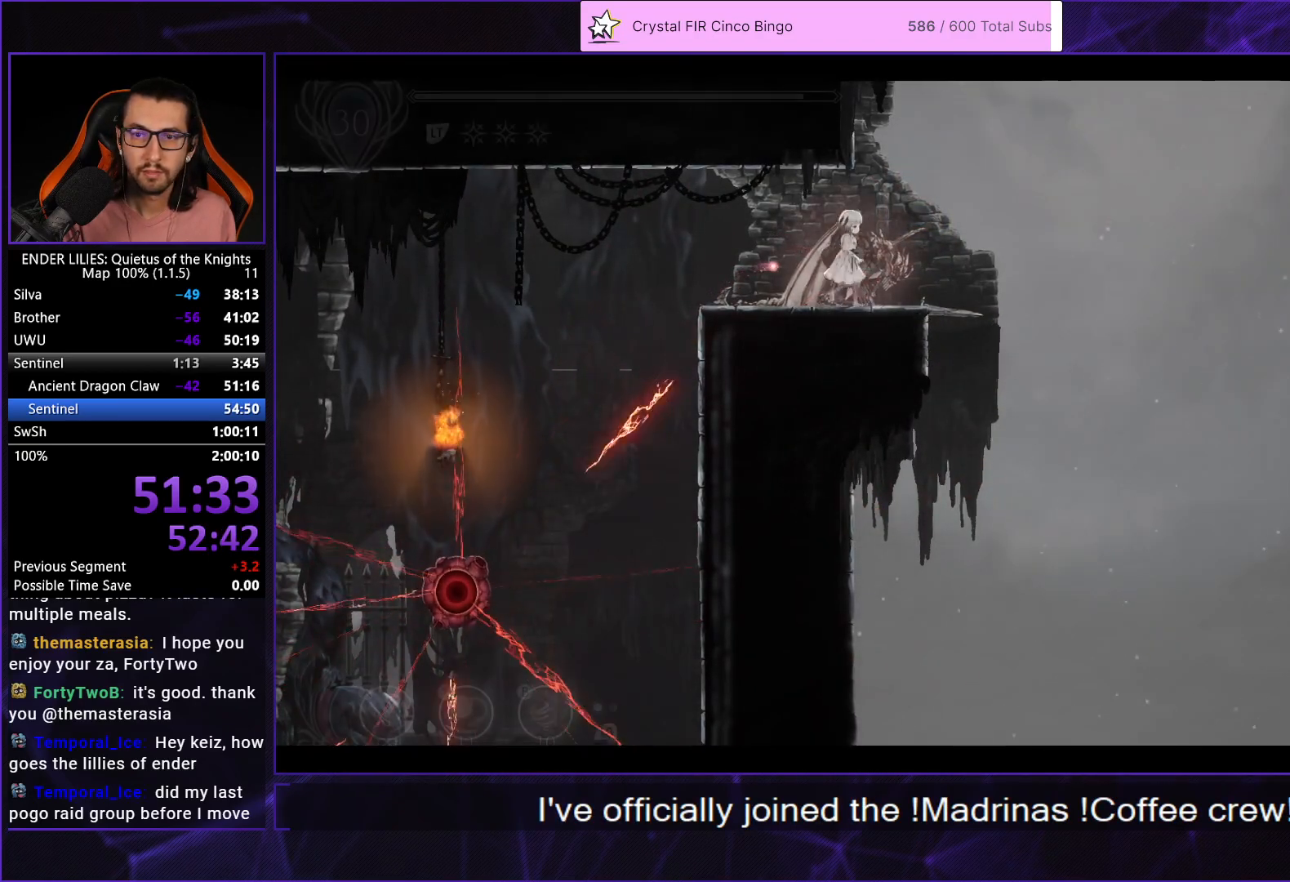
{"buttons": ["DPAD_DOWN", "DPAD_RIGHT"], "left_stick": "center", "right_stick": "center", "events": [[500, "DPAD_DOWN", "down"]]}
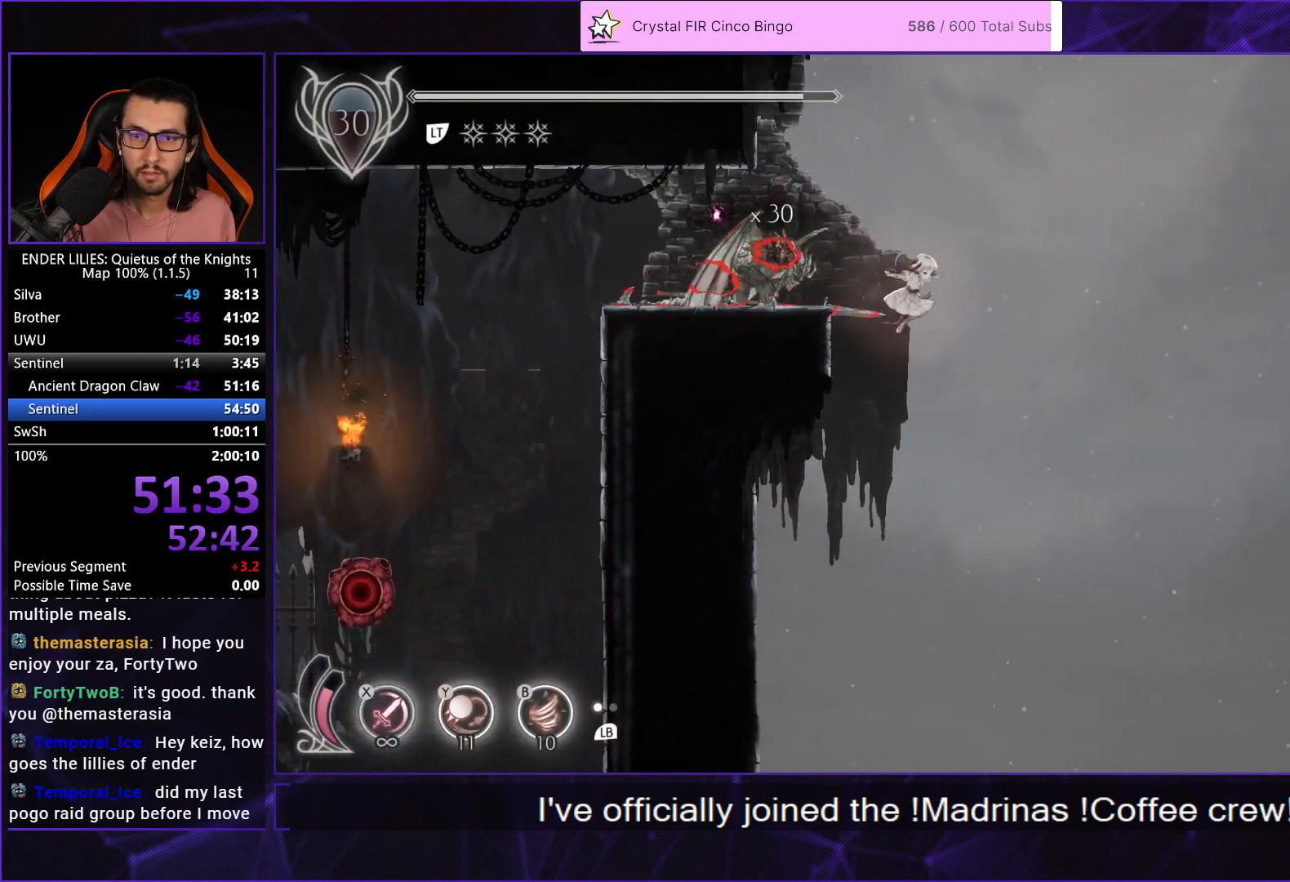
{"buttons": [], "left_stick": "center", "right_stick": "center", "events": [[17, "DPAD_RIGHT", "up"], [33, "X", "down"], [83, "X", "up"], [117, "A", "down"], [133, "A", "up"], [150, "DPAD_DOWN", "up"]]}
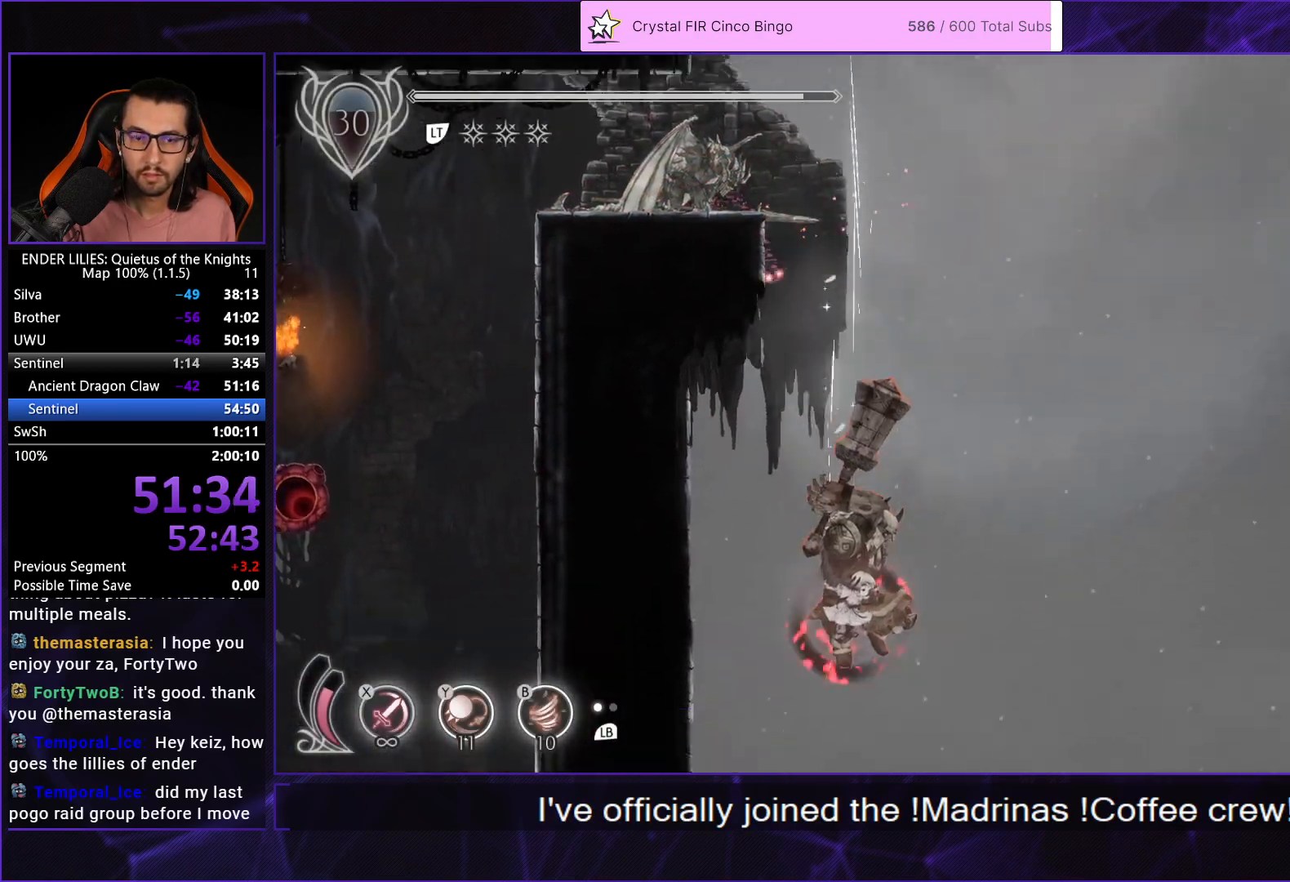
{"buttons": [], "left_stick": "center", "right_stick": "center", "events": []}
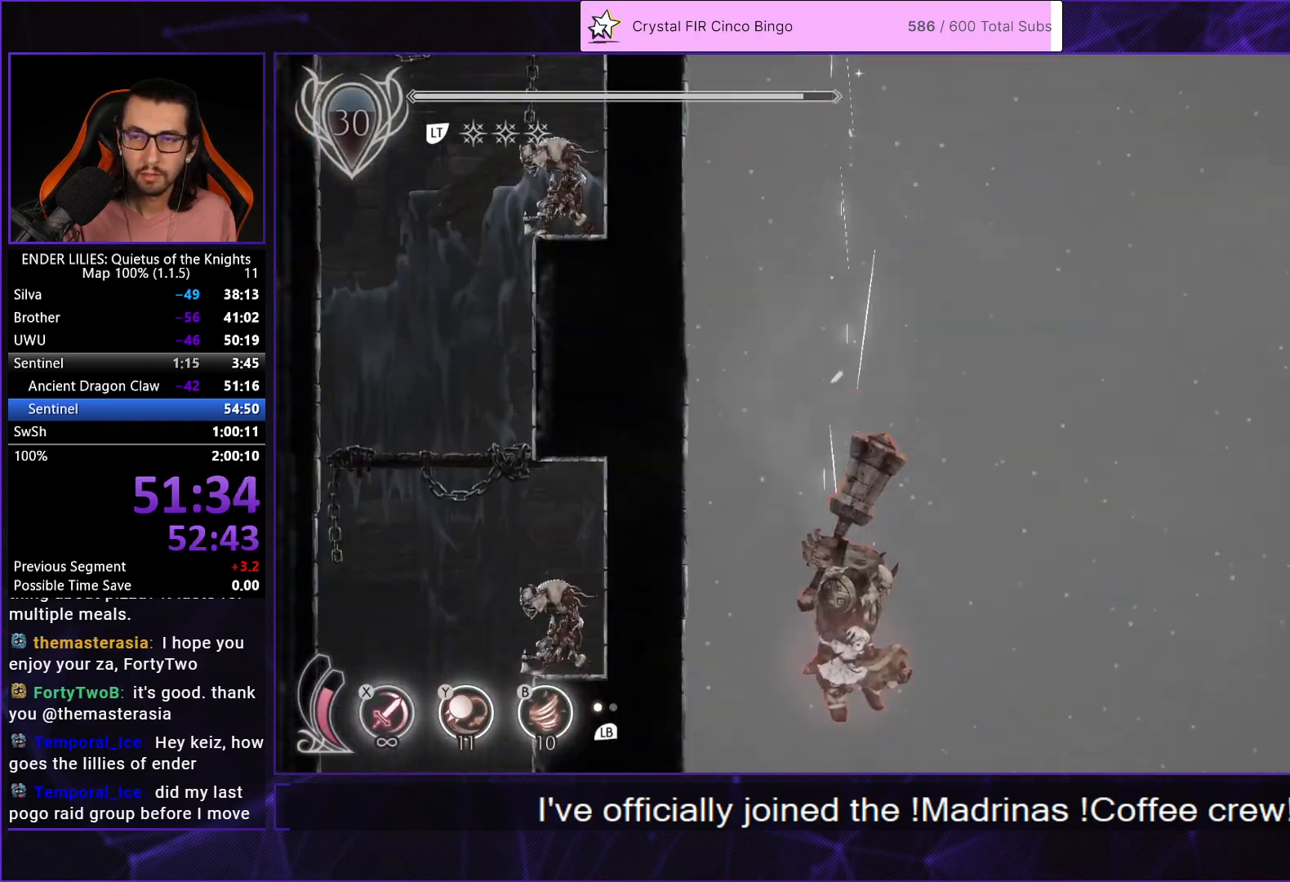
{"buttons": [], "left_stick": "center", "right_stick": "center", "events": []}
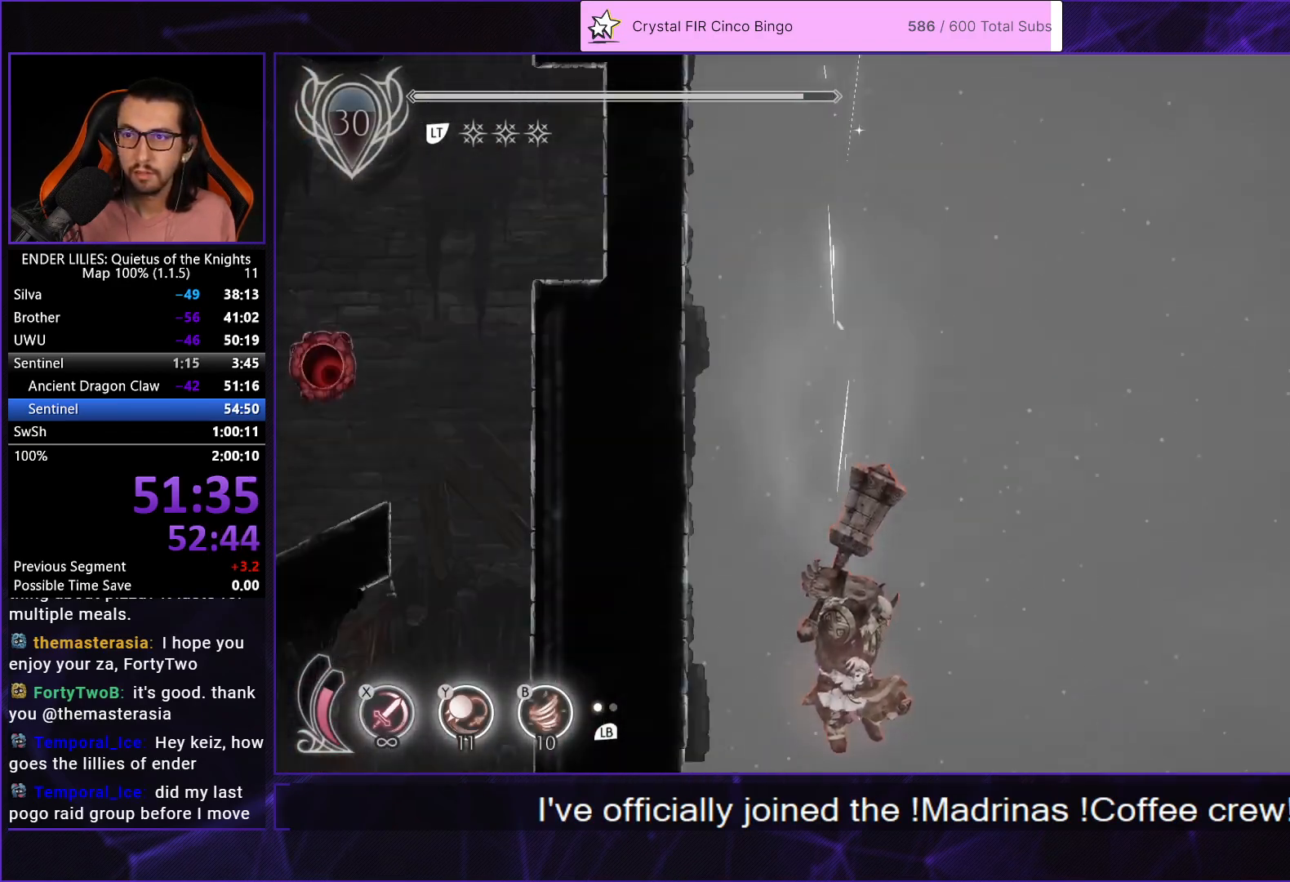
{"buttons": [], "left_stick": "center", "right_stick": "center", "events": []}
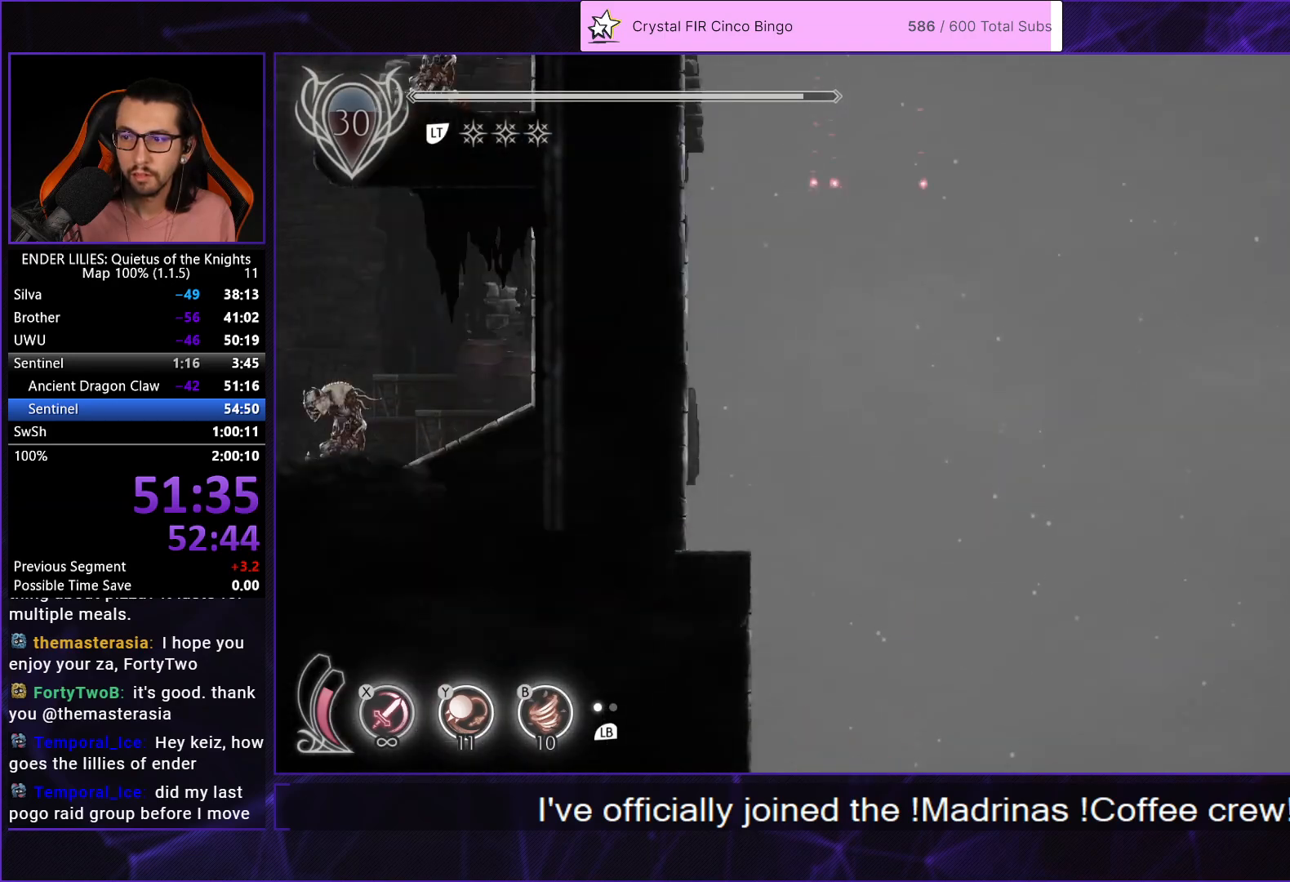
{"buttons": ["DPAD_DOWN"], "left_stick": "center", "right_stick": "center", "events": [[217, "DPAD_DOWN", "down"], [283, "X", "down"], [333, "X", "up"], [417, "X", "down"], [467, "X", "up"]]}